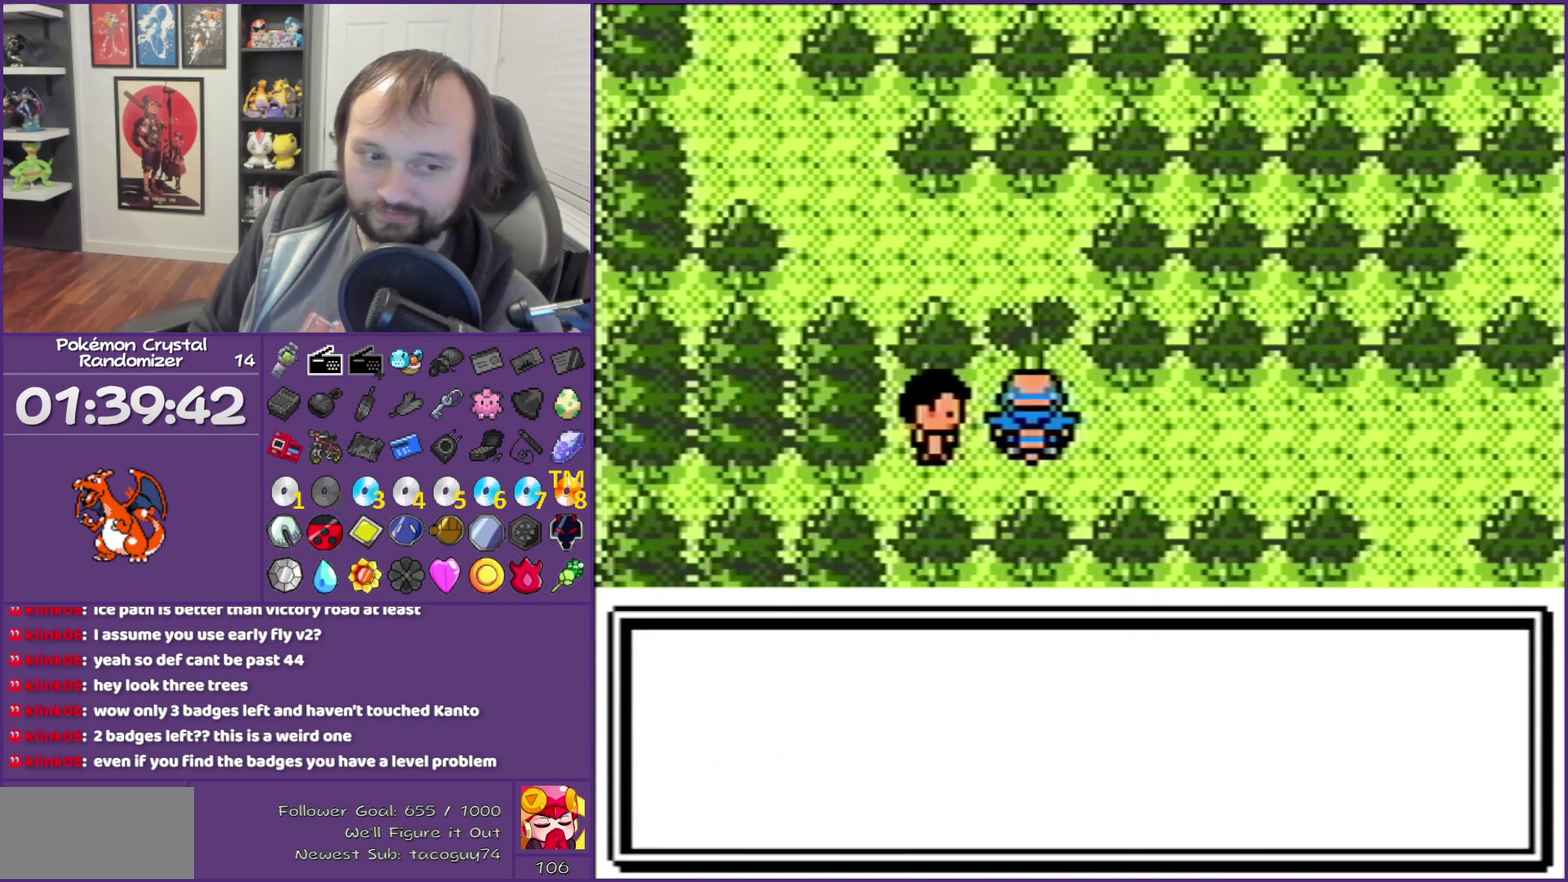
Gameplay with a controller (Nintendo layout); each line is a JSON object with the inputs held at the frame after it. "events" lists button and stick changes between this image and that frame as [ms after this image, input, new state], when the widget could be followed in between. Not read: L3 R3.
{"buttons": ["A"], "events": [[33, "A", "down"], [100, "A", "up"], [217, "A", "down"], [317, "A", "up"], [433, "A", "down"]]}
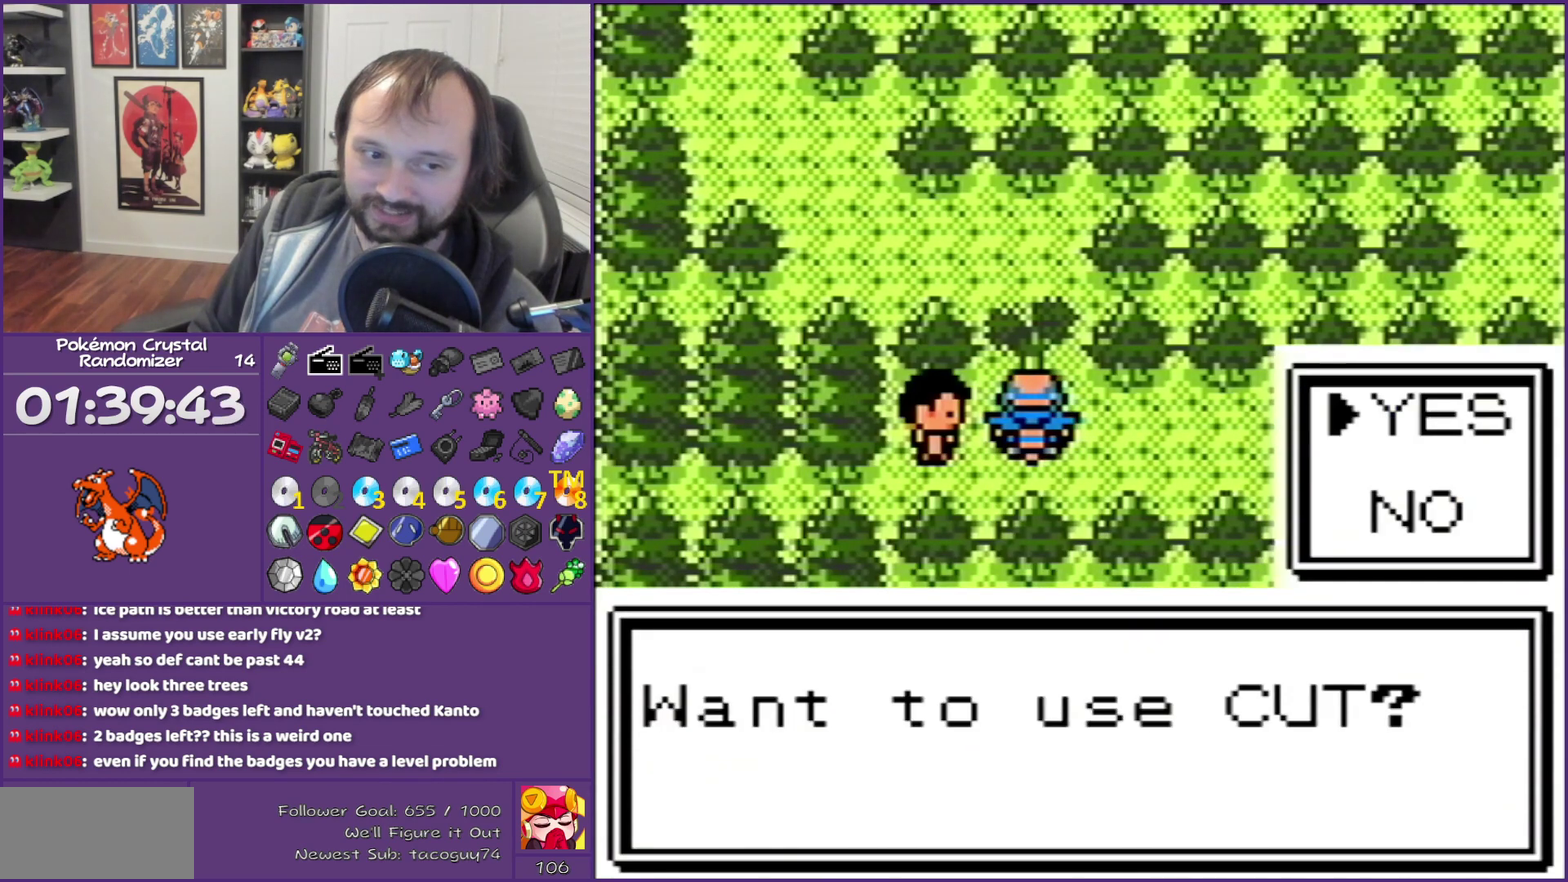
{"buttons": ["A"], "events": [[150, "A", "up"], [217, "A", "down"]]}
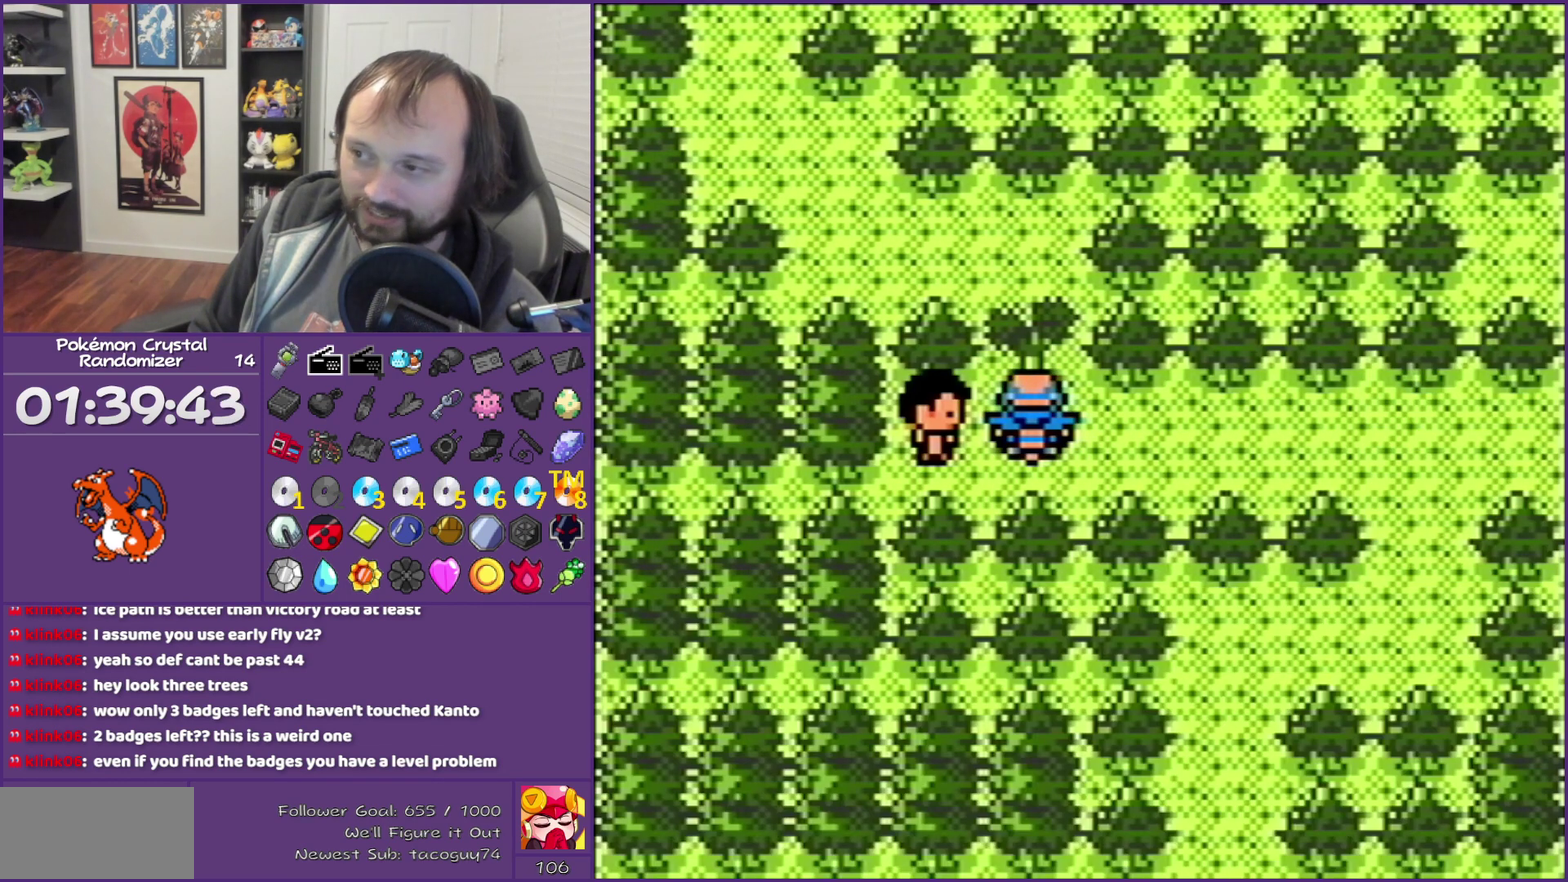
{"buttons": ["B"], "events": [[50, "A", "up"], [167, "B", "down"]]}
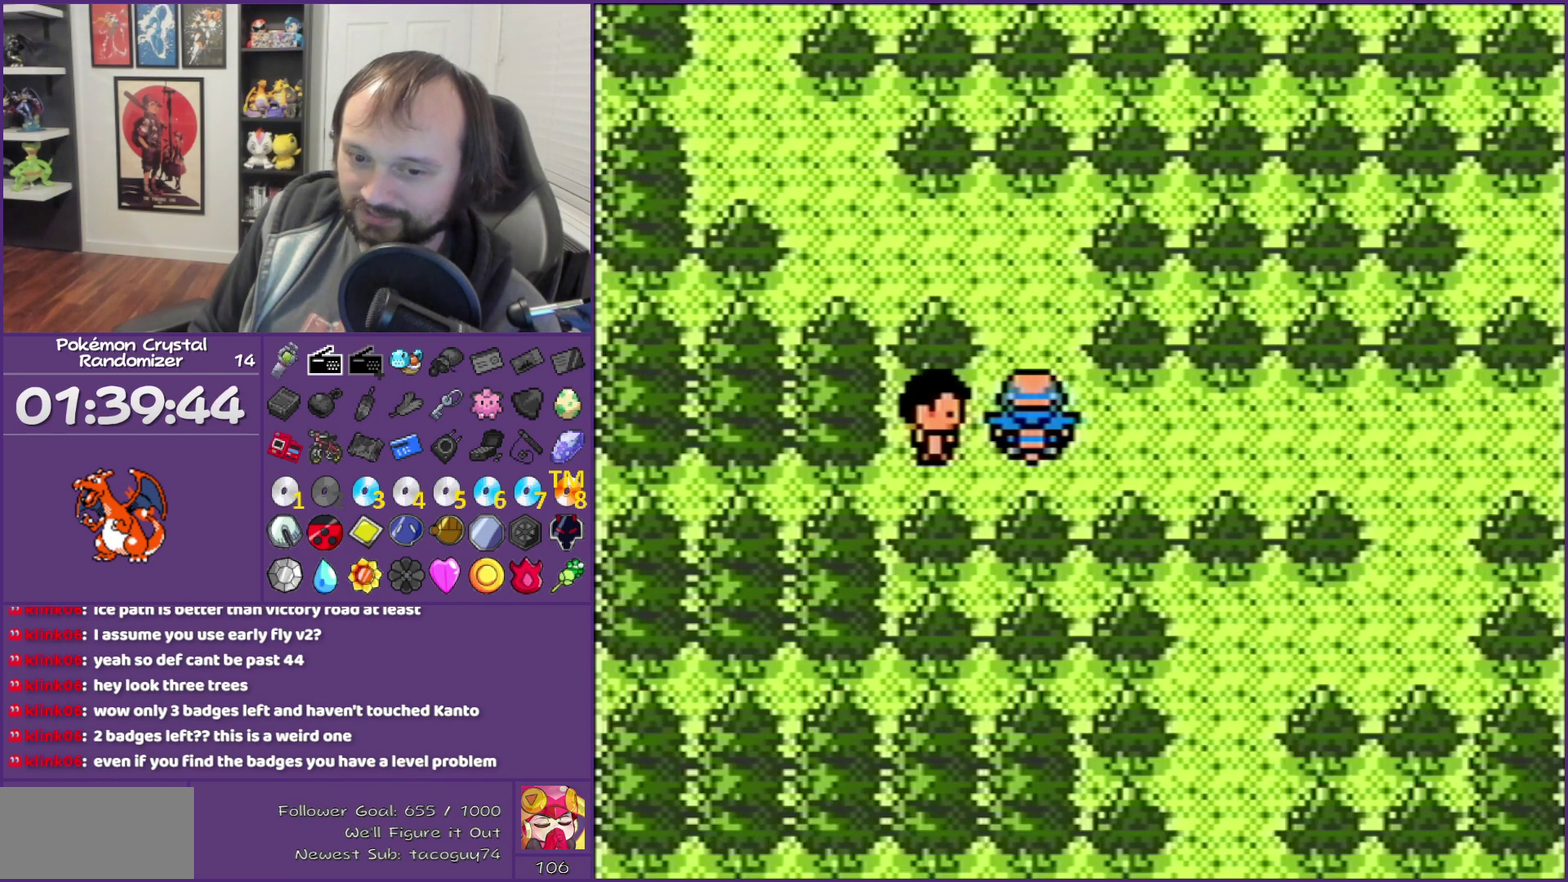
{"buttons": ["B", "DPAD_UP"], "events": [[267, "DPAD_UP", "down"]]}
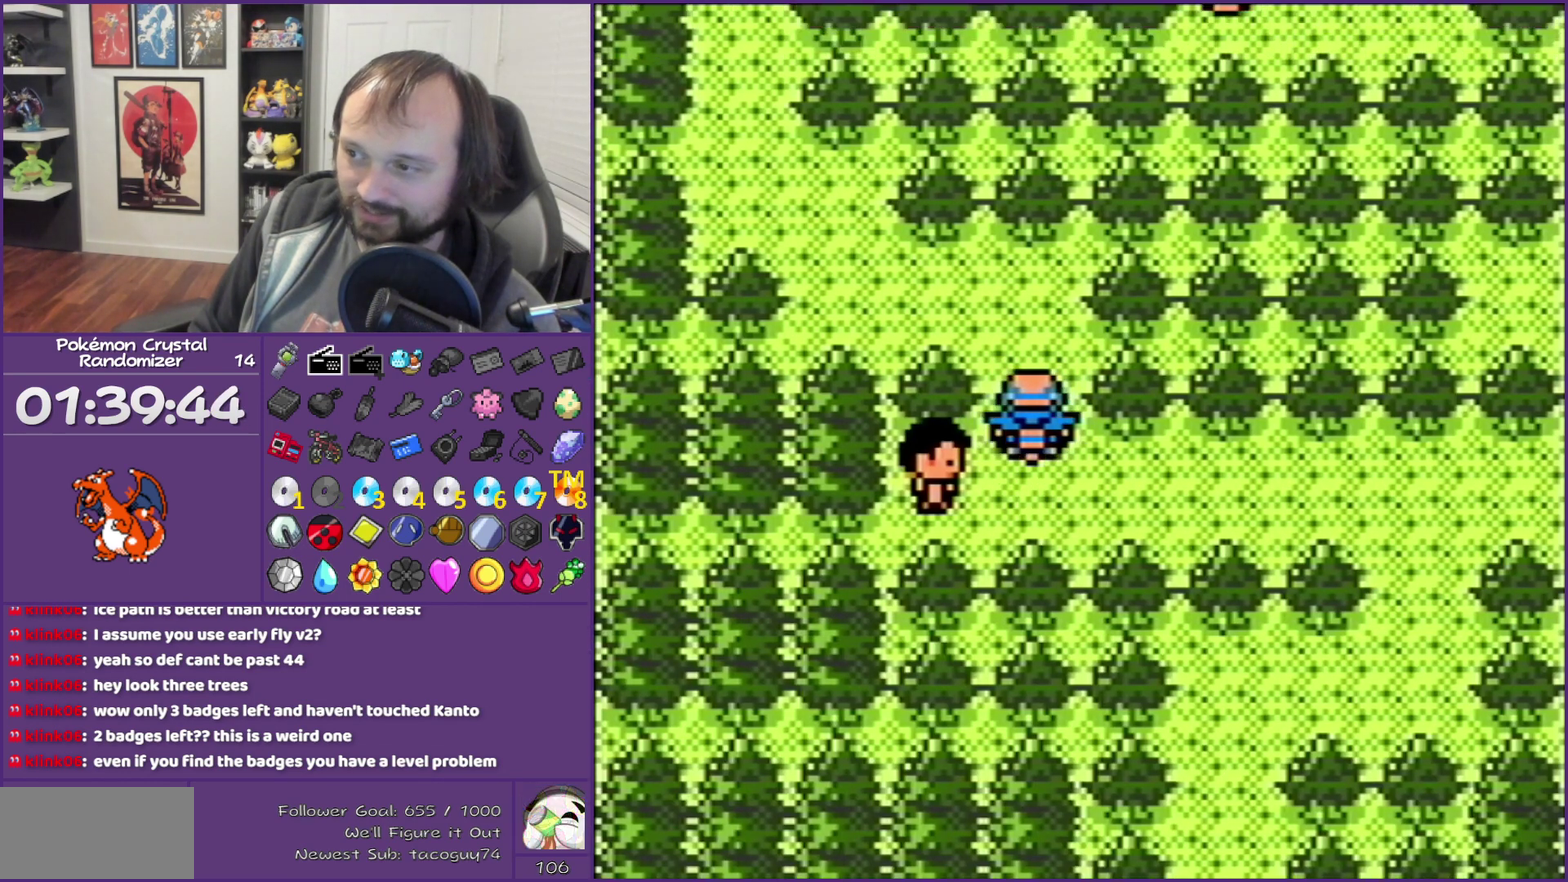
{"buttons": ["B", "DPAD_LEFT"], "events": [[133, "DPAD_LEFT", "down"], [267, "DPAD_UP", "up"]]}
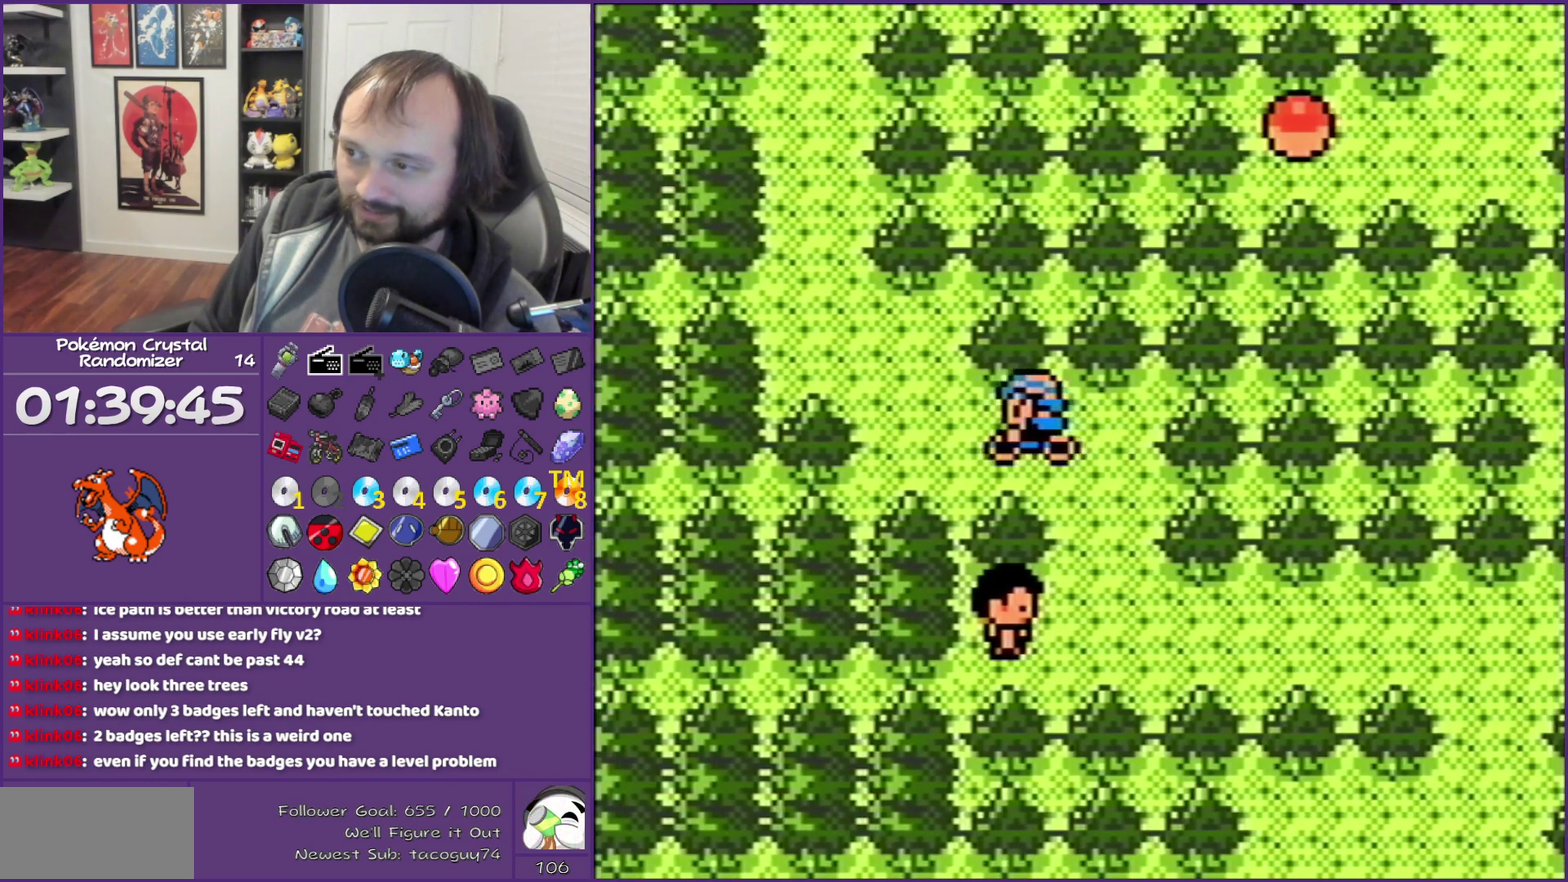
{"buttons": ["DPAD_UP"], "events": [[200, "B", "up"], [333, "DPAD_UP", "down"], [350, "DPAD_LEFT", "up"]]}
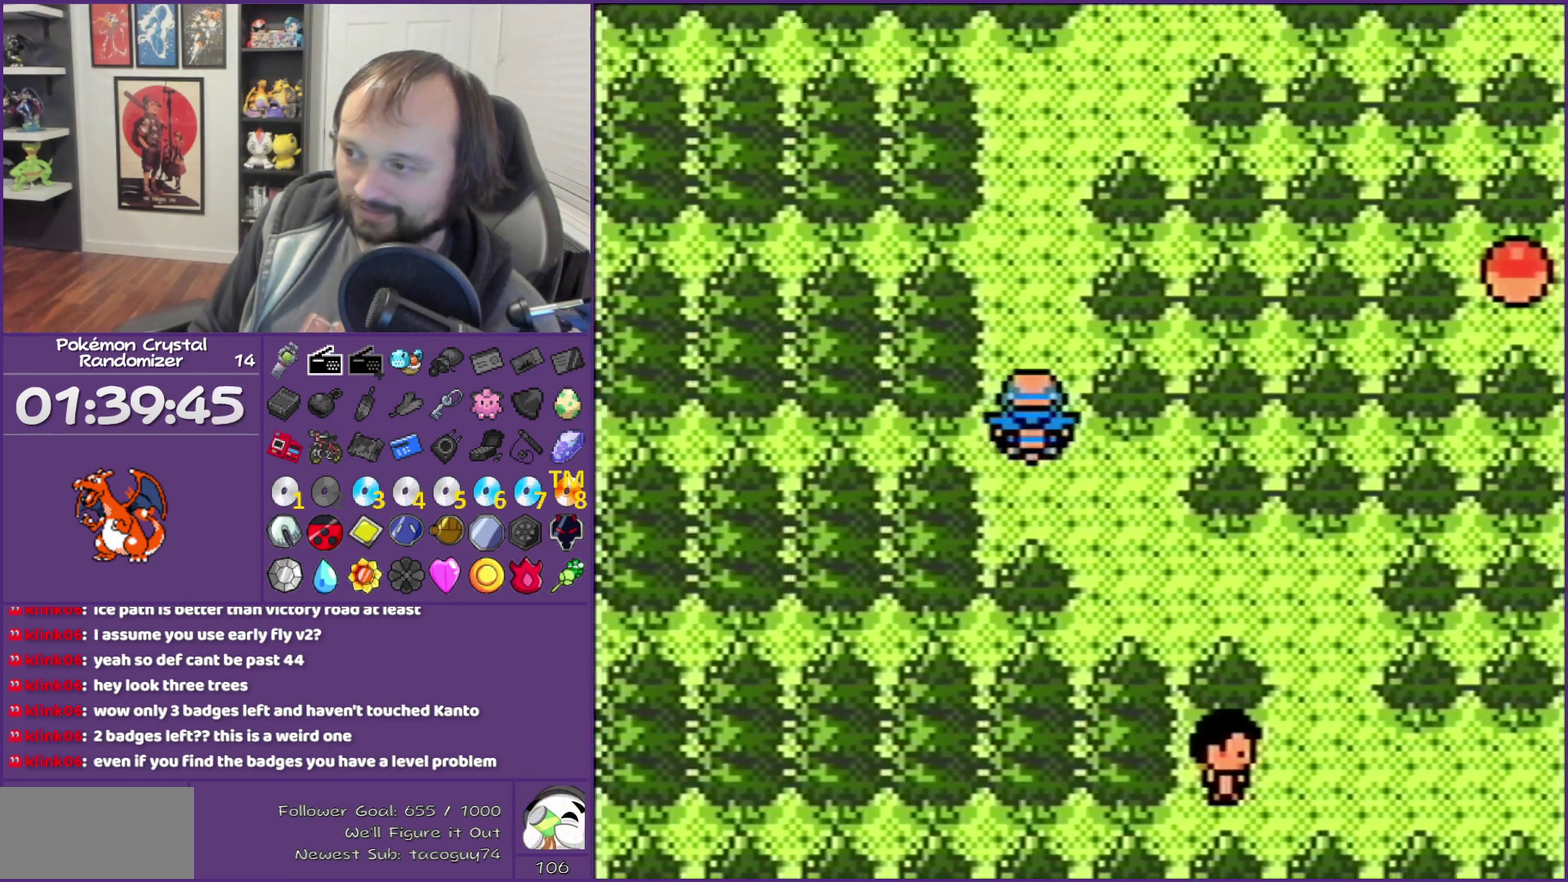
{"buttons": ["DPAD_UP", "DPAD_RIGHT"], "events": [[417, "DPAD_RIGHT", "down"]]}
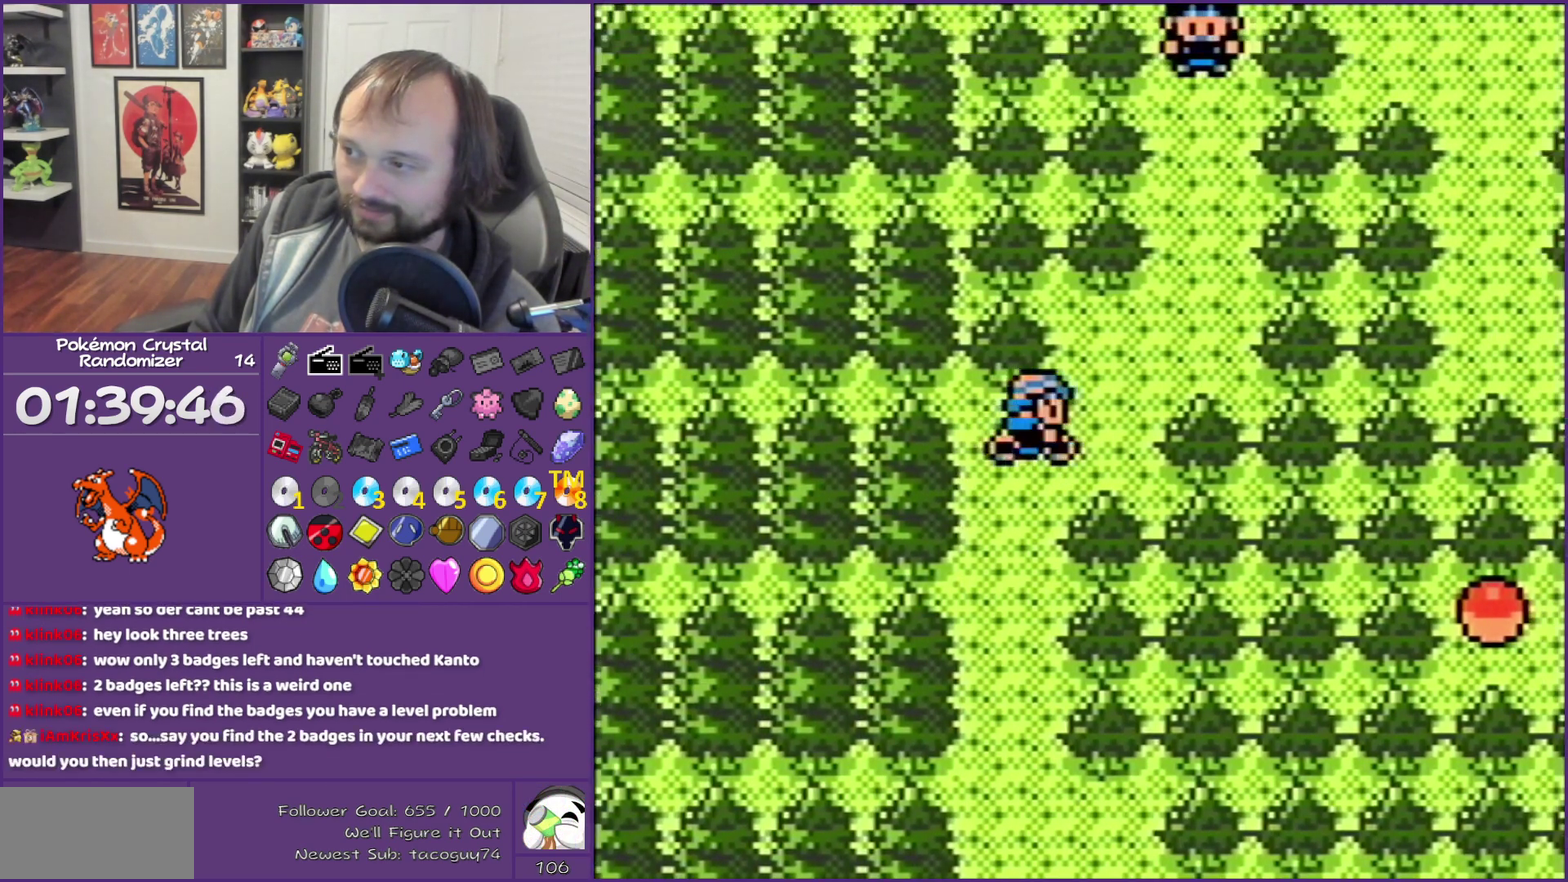
{"buttons": ["DPAD_UP", "DPAD_LEFT"], "events": [[150, "DPAD_UP", "up"], [300, "DPAD_UP", "down"], [467, "DPAD_LEFT", "down"], [467, "DPAD_RIGHT", "up"]]}
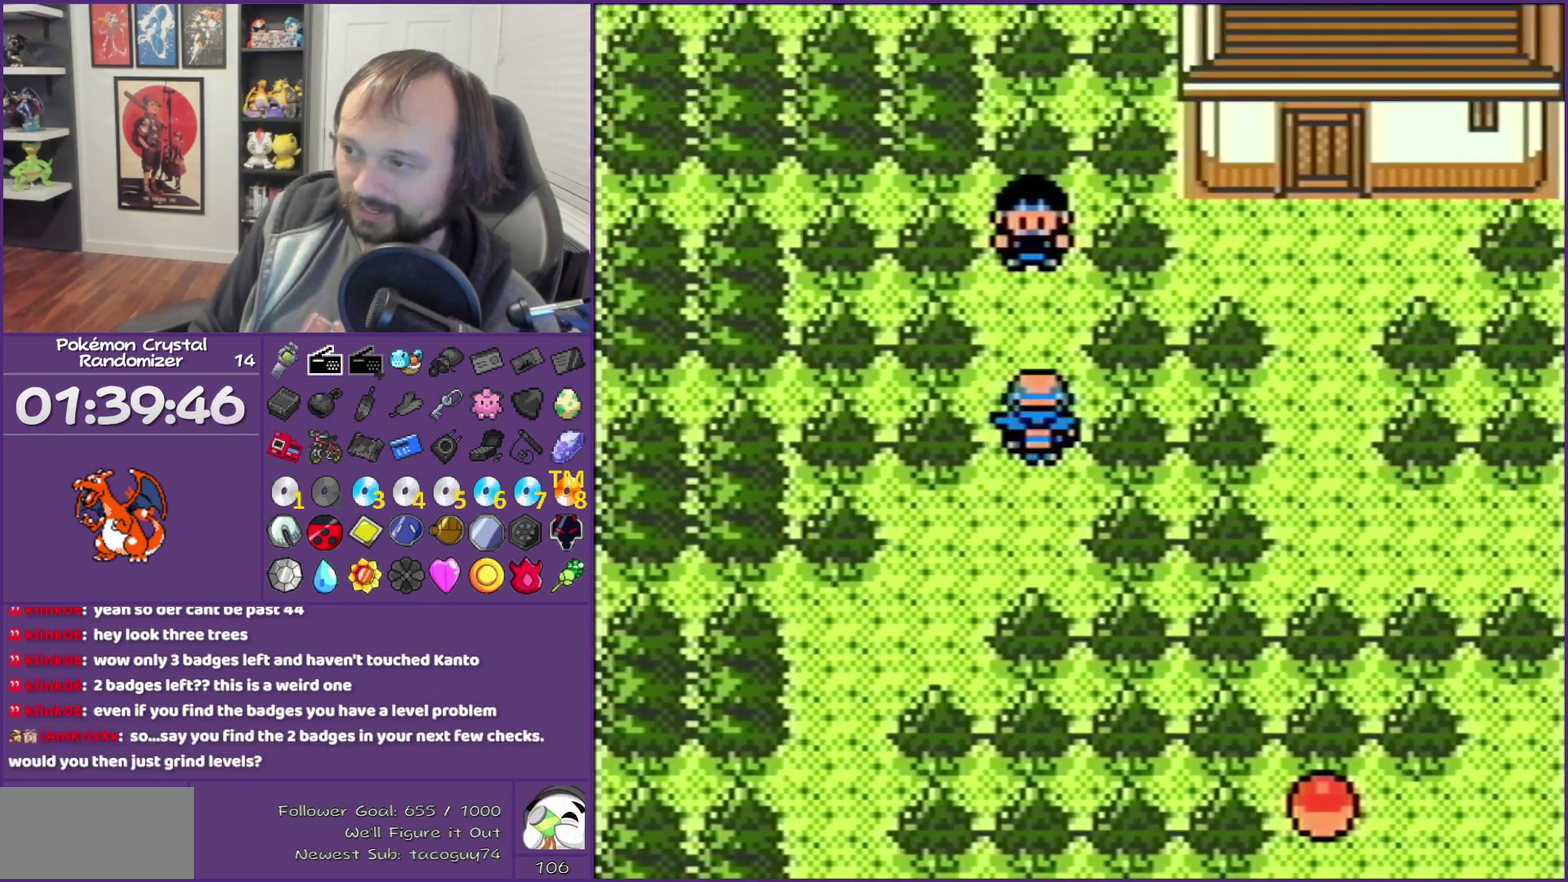
{"buttons": ["B"], "events": [[100, "DPAD_LEFT", "up"], [317, "DPAD_UP", "up"], [400, "B", "down"]]}
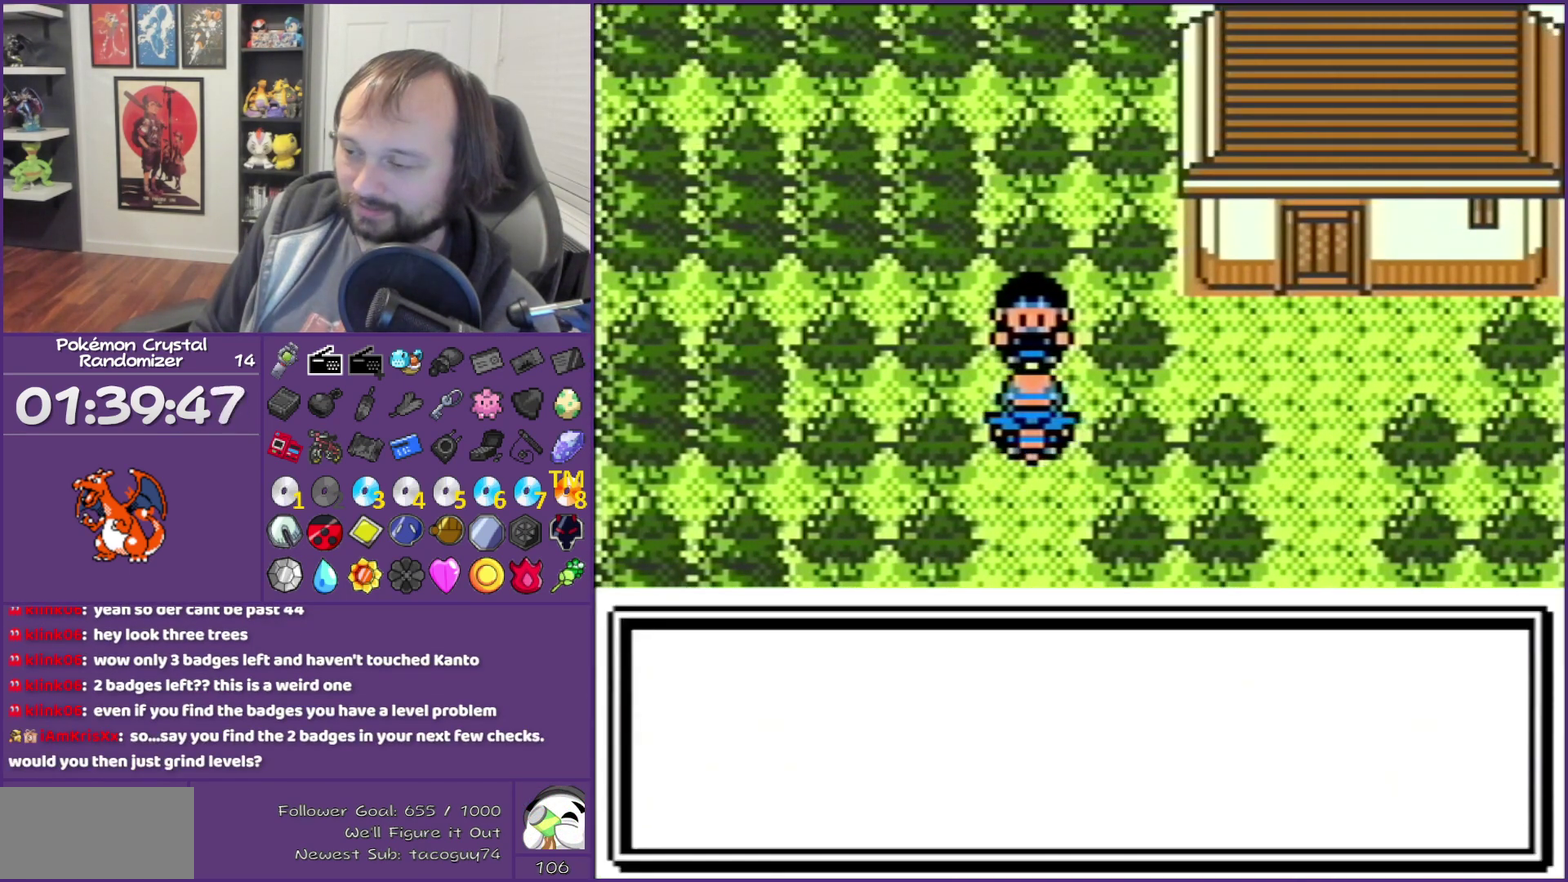
{"buttons": ["B"], "events": []}
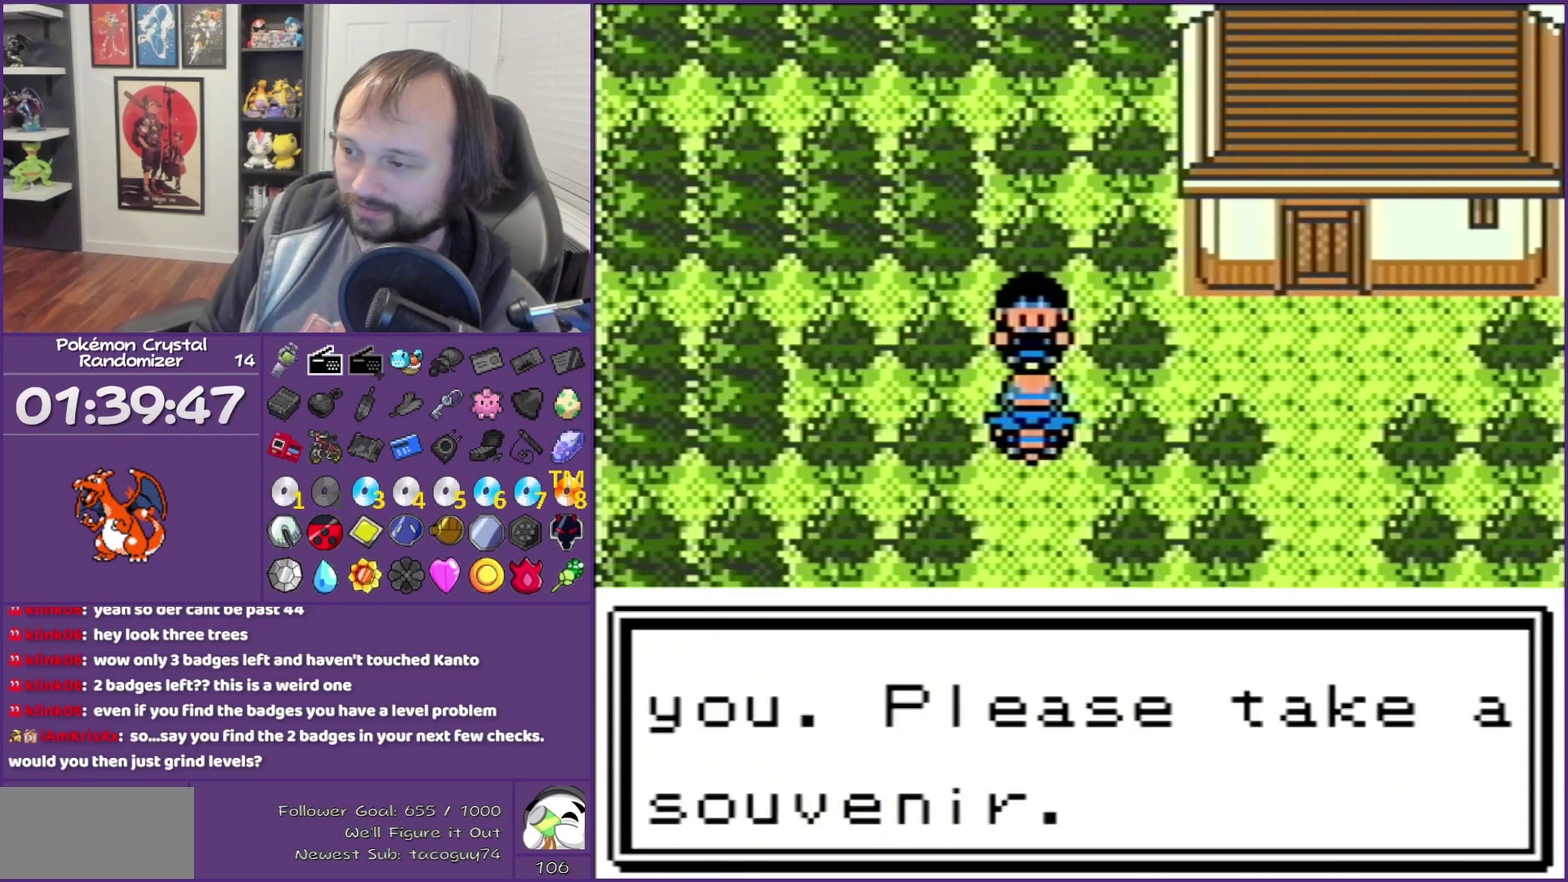
{"buttons": ["B"], "events": []}
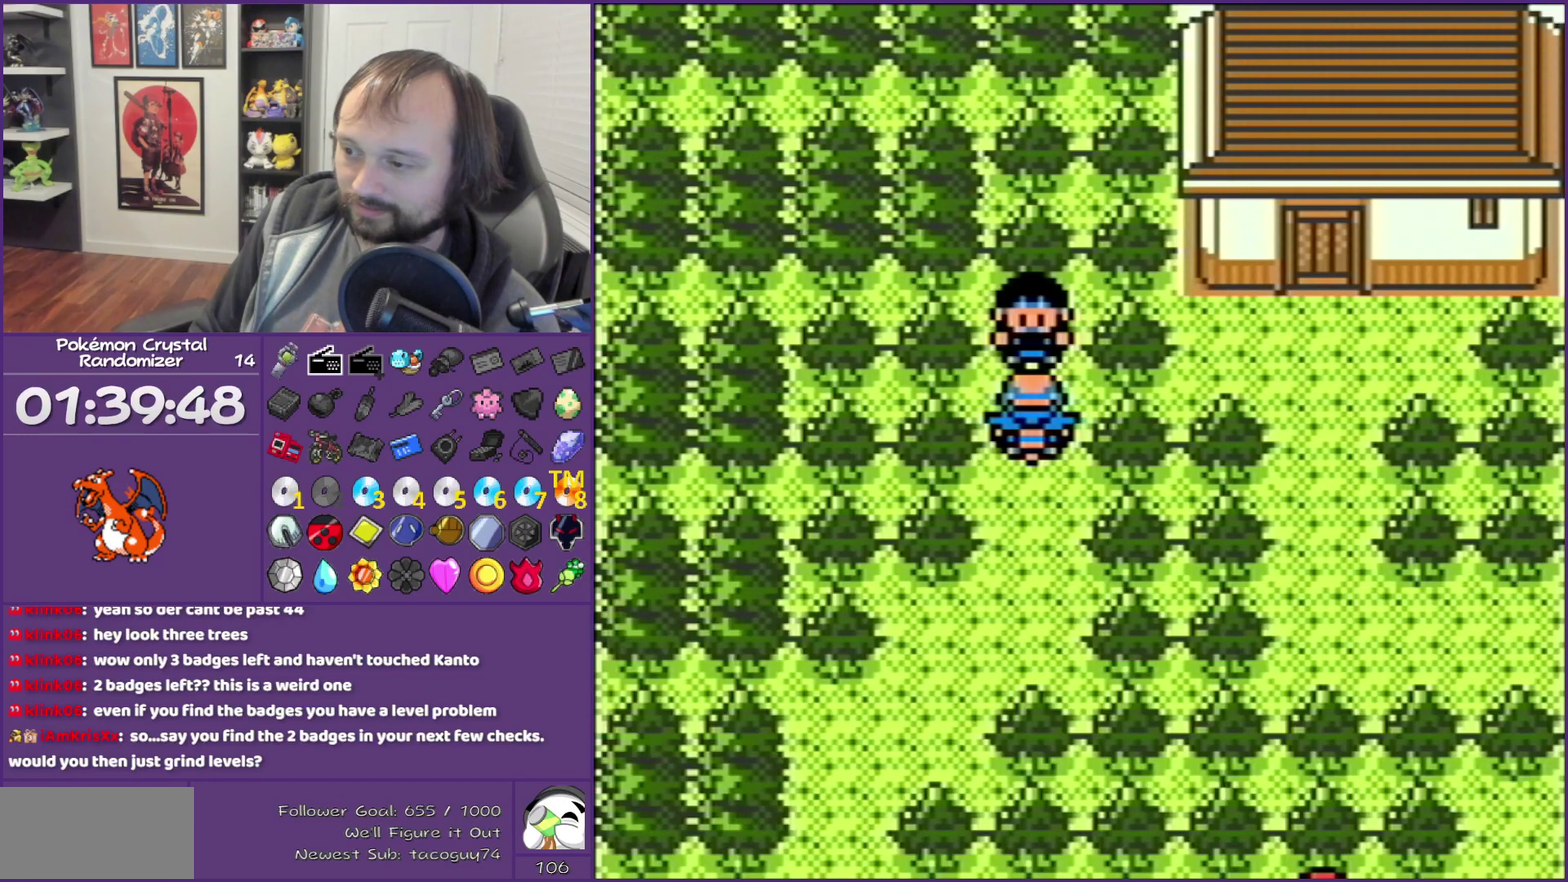
{"buttons": [], "events": [[67, "DPAD_DOWN", "down"], [217, "B", "up"], [300, "DPAD_DOWN", "up"]]}
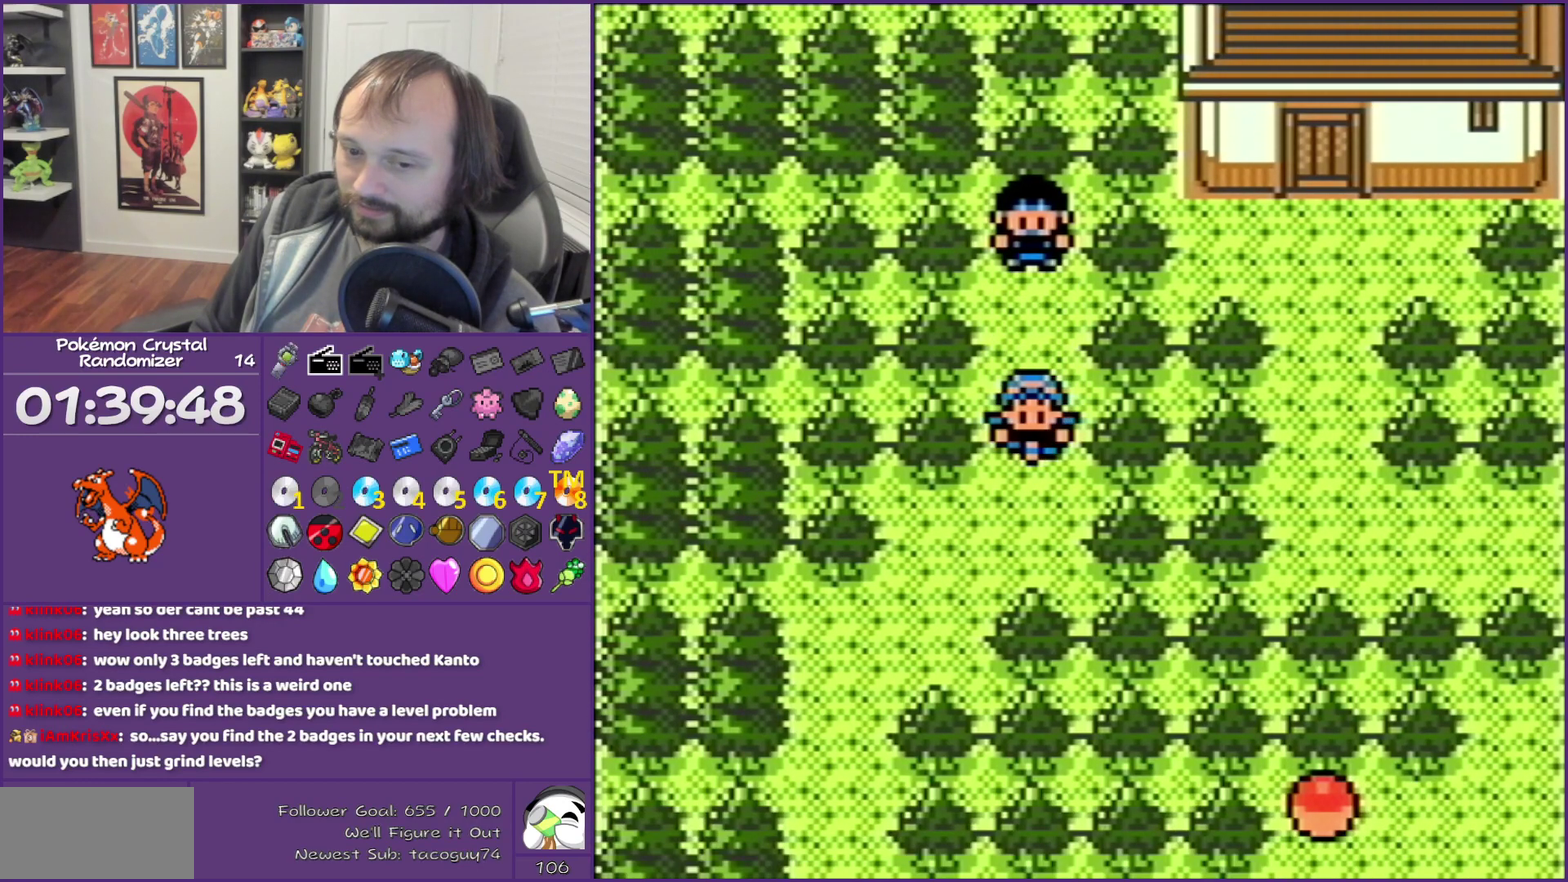
{"buttons": [], "events": [[283, "DPAD_UP", "down"], [367, "DPAD_UP", "up"]]}
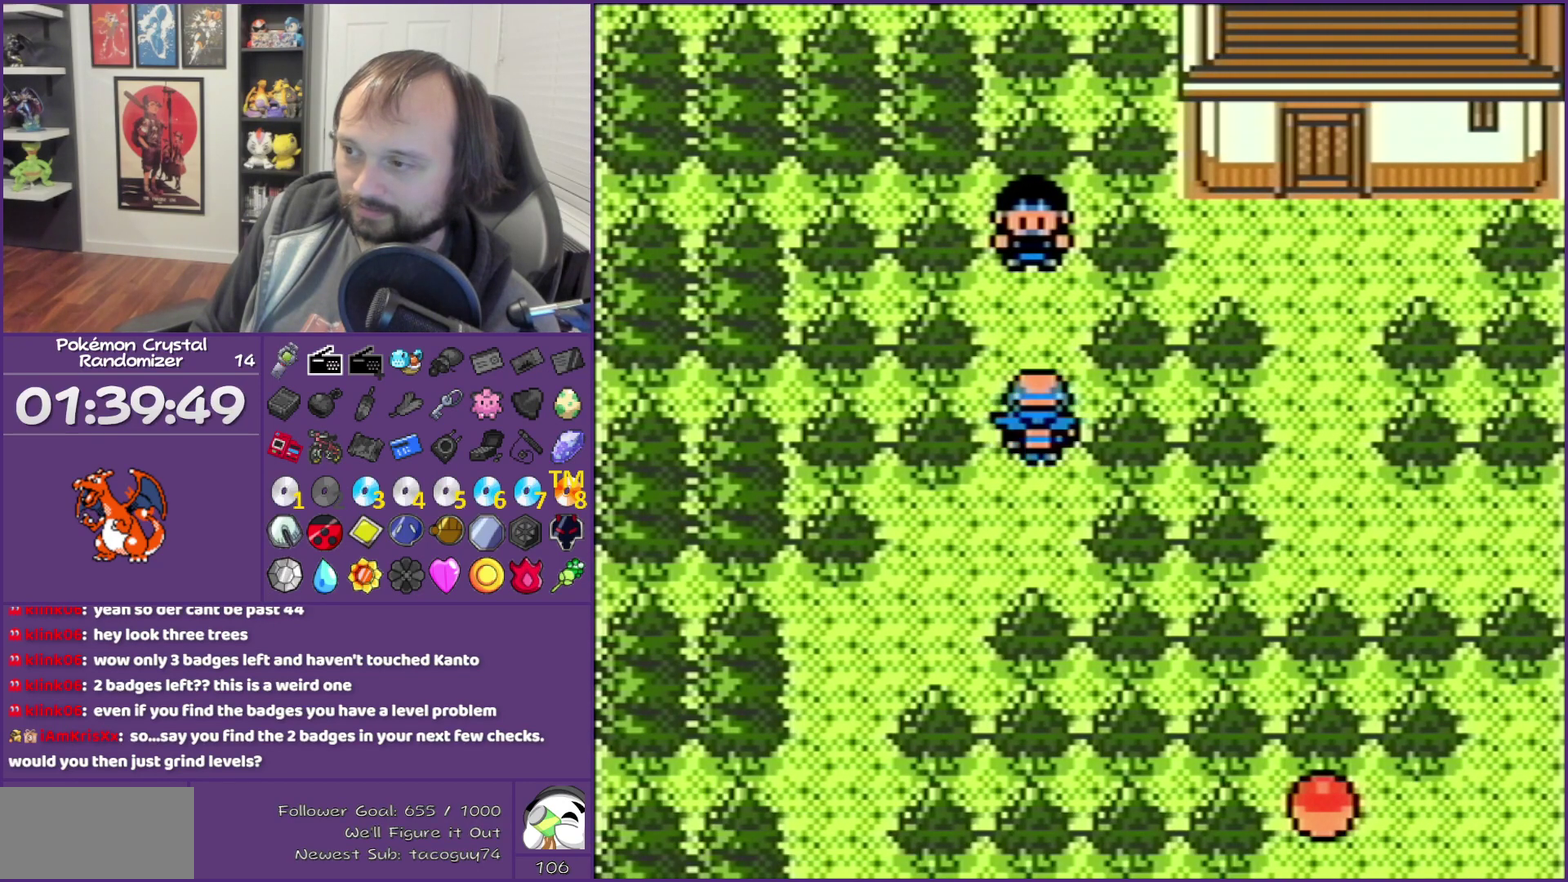
{"buttons": ["B"], "events": [[367, "B", "down"]]}
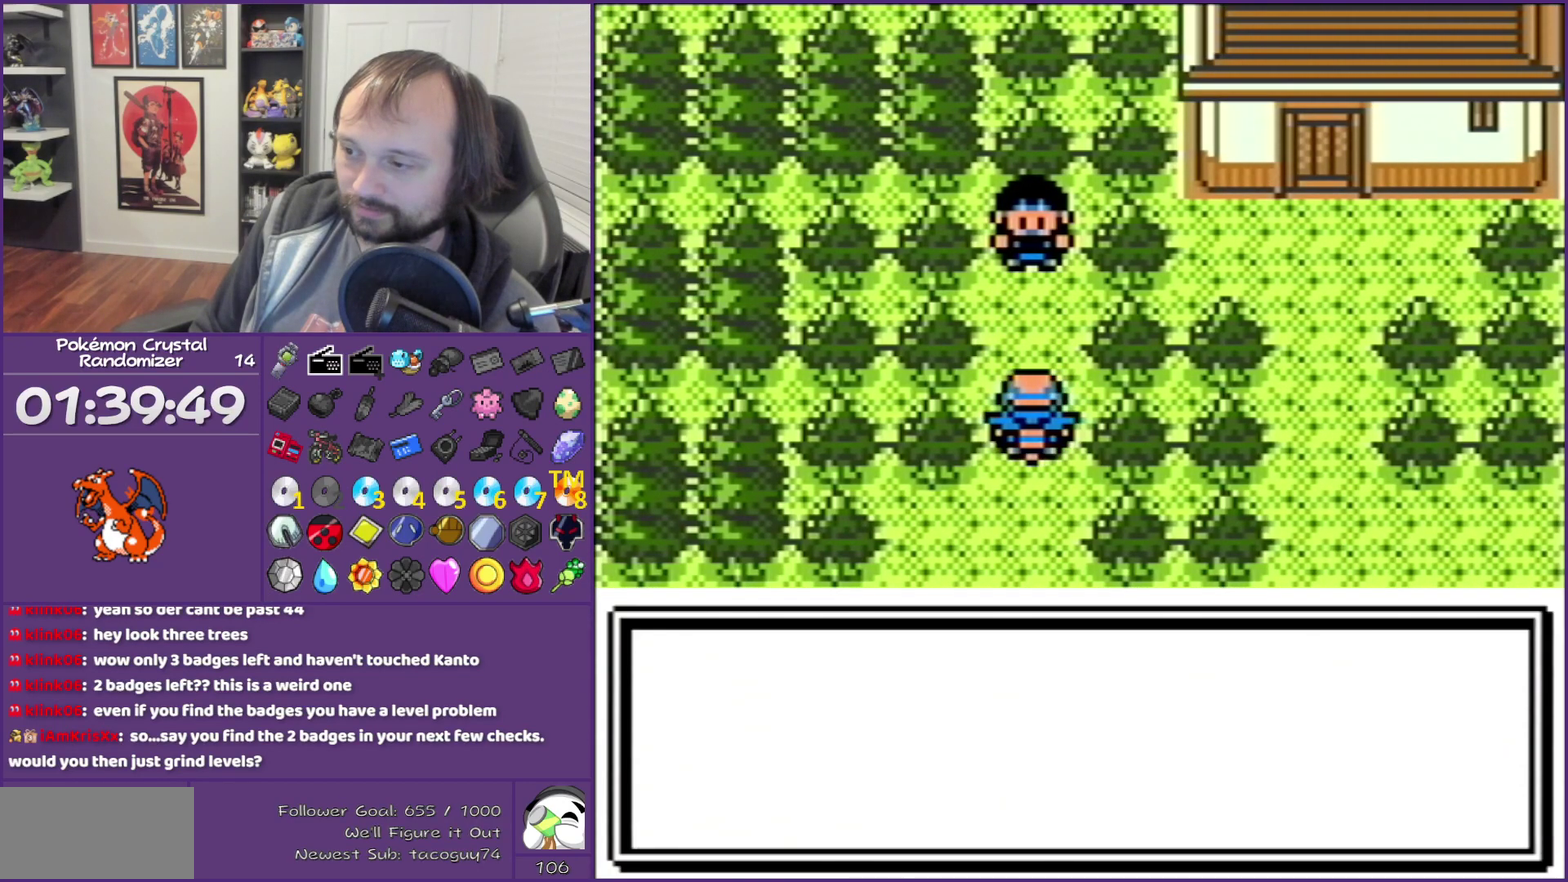
{"buttons": ["B", "DPAD_DOWN"], "events": [[400, "DPAD_DOWN", "down"]]}
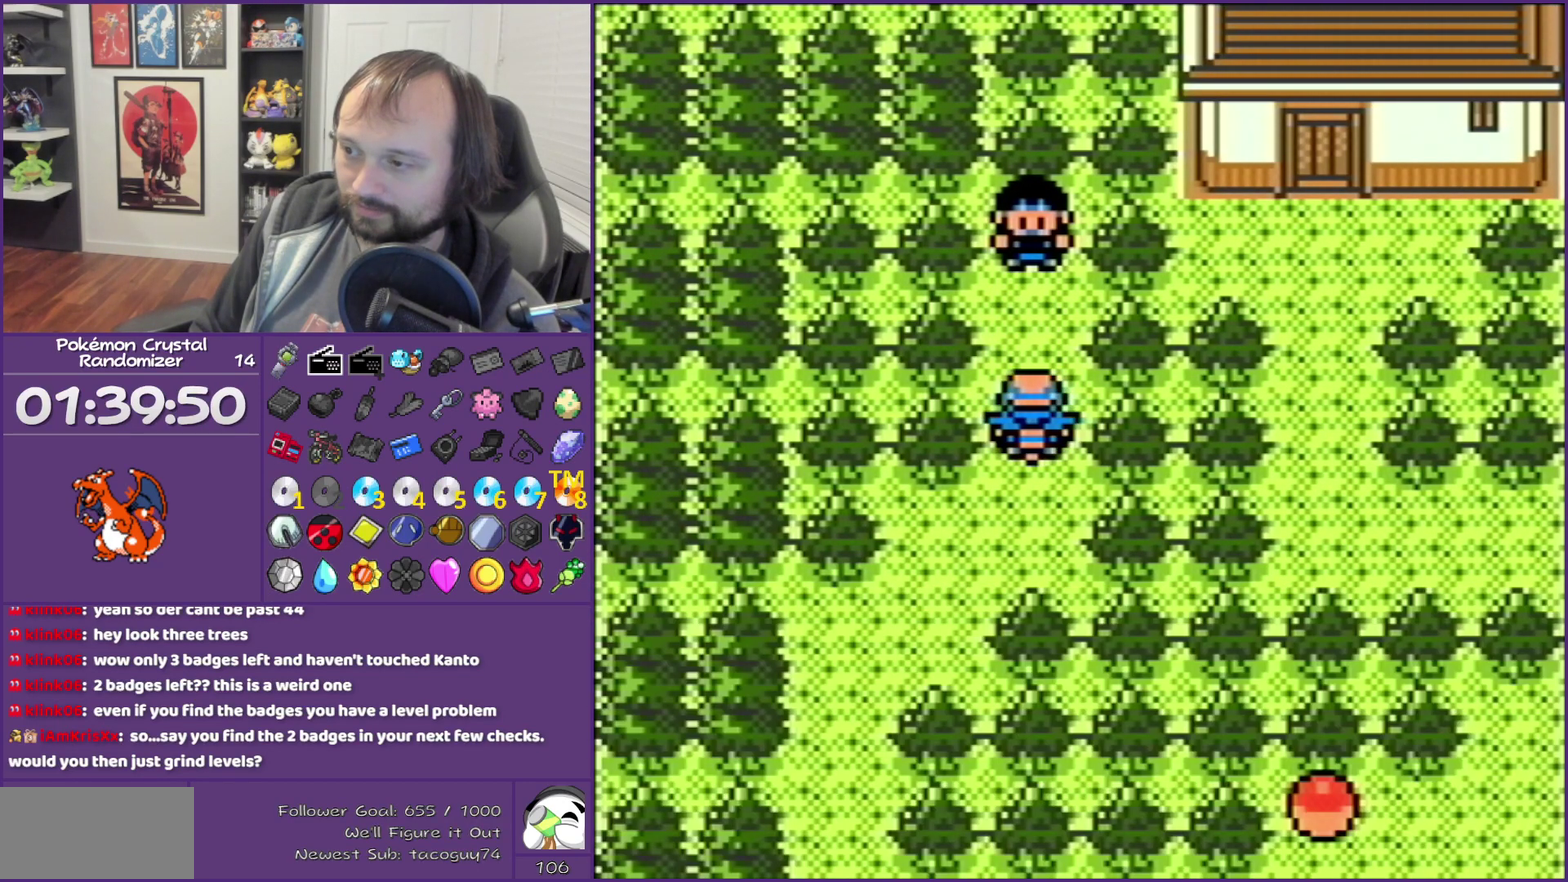
{"buttons": ["DPAD_LEFT"], "events": [[183, "B", "up"], [183, "DPAD_DOWN", "up"], [183, "DPAD_LEFT", "down"], [367, "DPAD_DOWN", "down"], [367, "DPAD_LEFT", "up"], [500, "DPAD_DOWN", "up"], [500, "DPAD_LEFT", "down"]]}
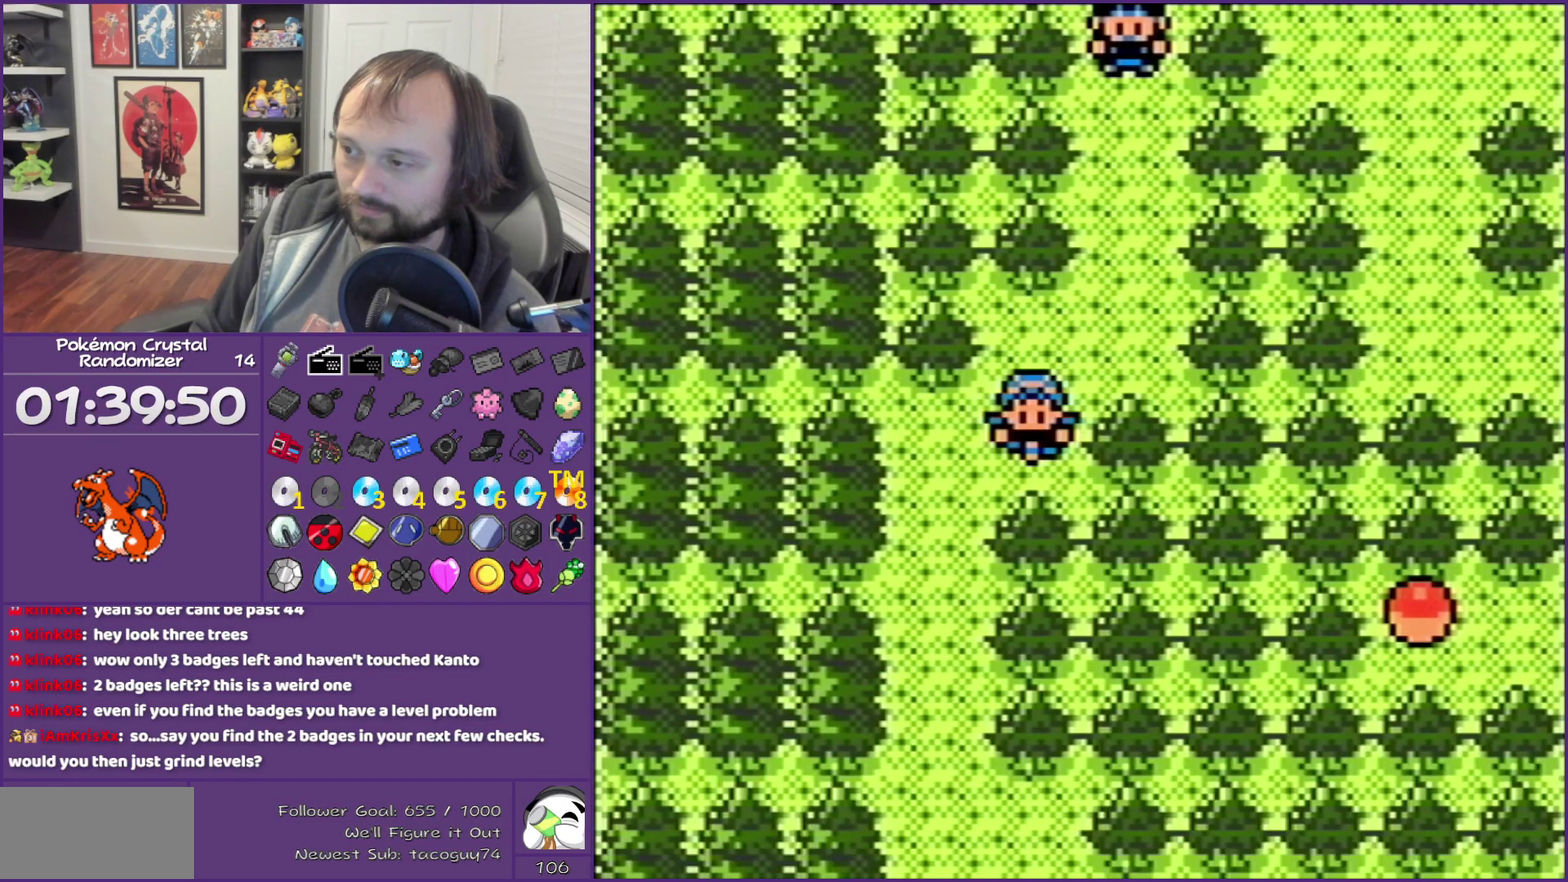
{"buttons": ["DPAD_LEFT"], "events": [[150, "DPAD_DOWN", "down"], [183, "DPAD_LEFT", "up"], [467, "DPAD_DOWN", "up"], [467, "DPAD_LEFT", "down"]]}
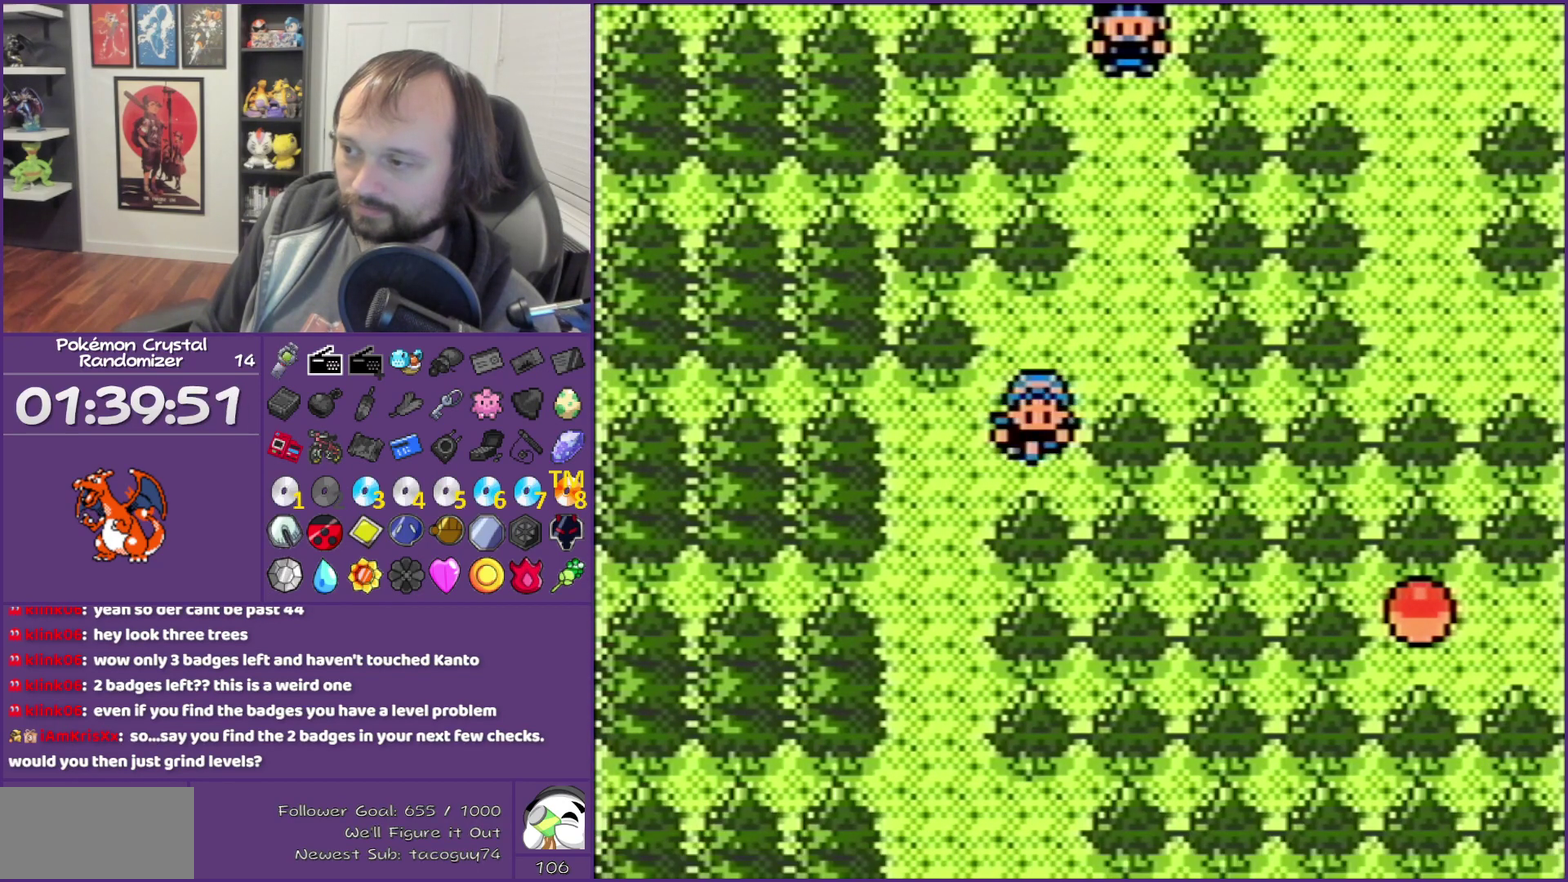
{"buttons": ["DPAD_DOWN"], "events": [[217, "DPAD_DOWN", "down"], [217, "DPAD_LEFT", "up"]]}
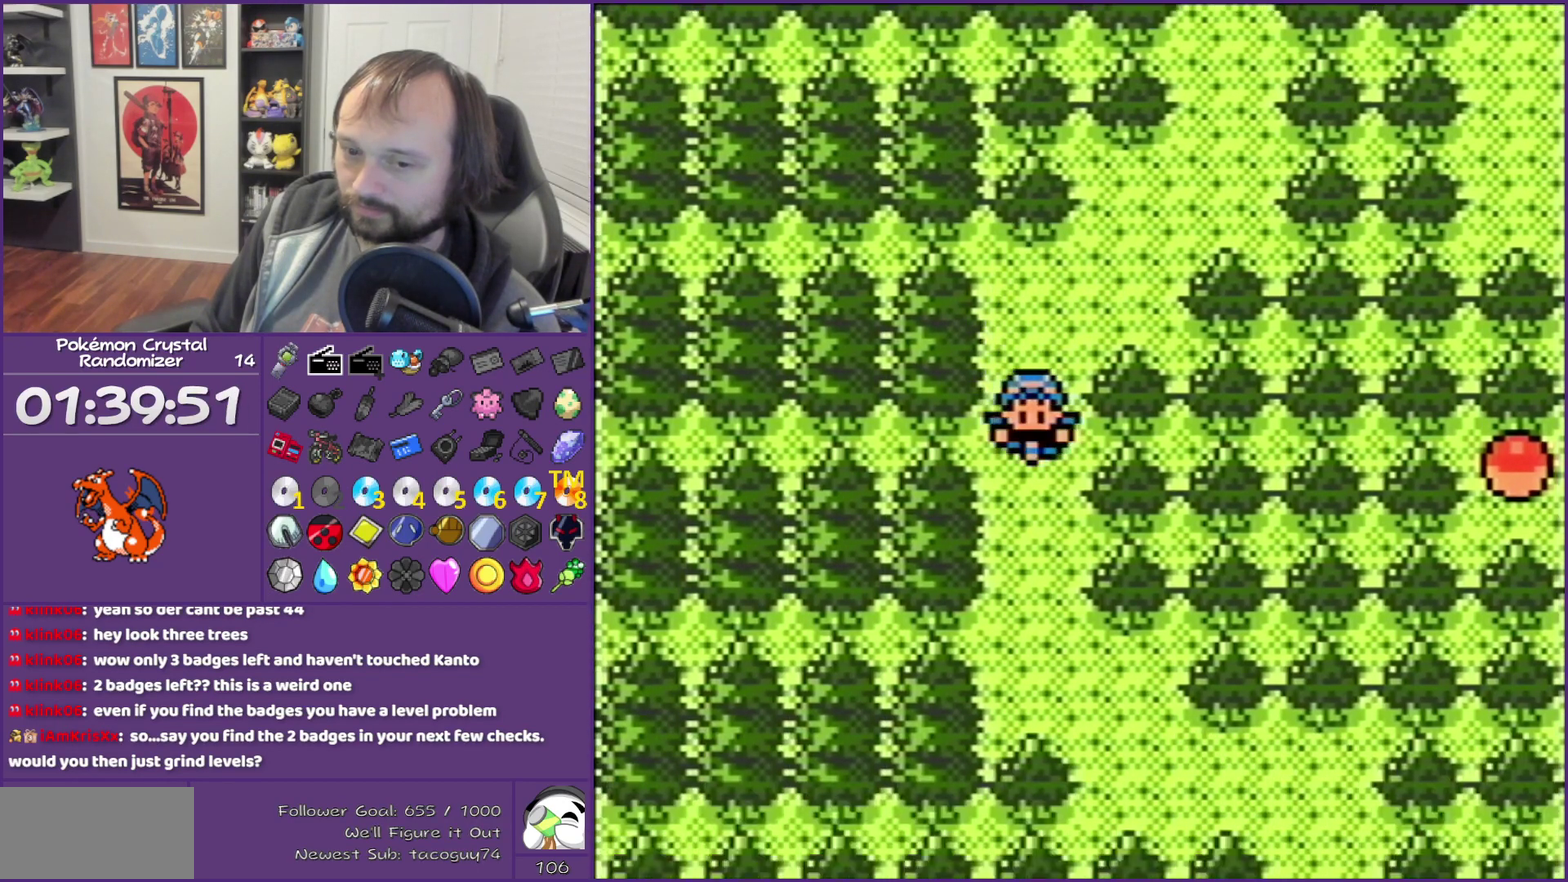
{"buttons": ["DPAD_DOWN"], "events": [[150, "DPAD_DOWN", "up"], [150, "DPAD_RIGHT", "down"], [400, "DPAD_DOWN", "down"], [400, "DPAD_RIGHT", "up"]]}
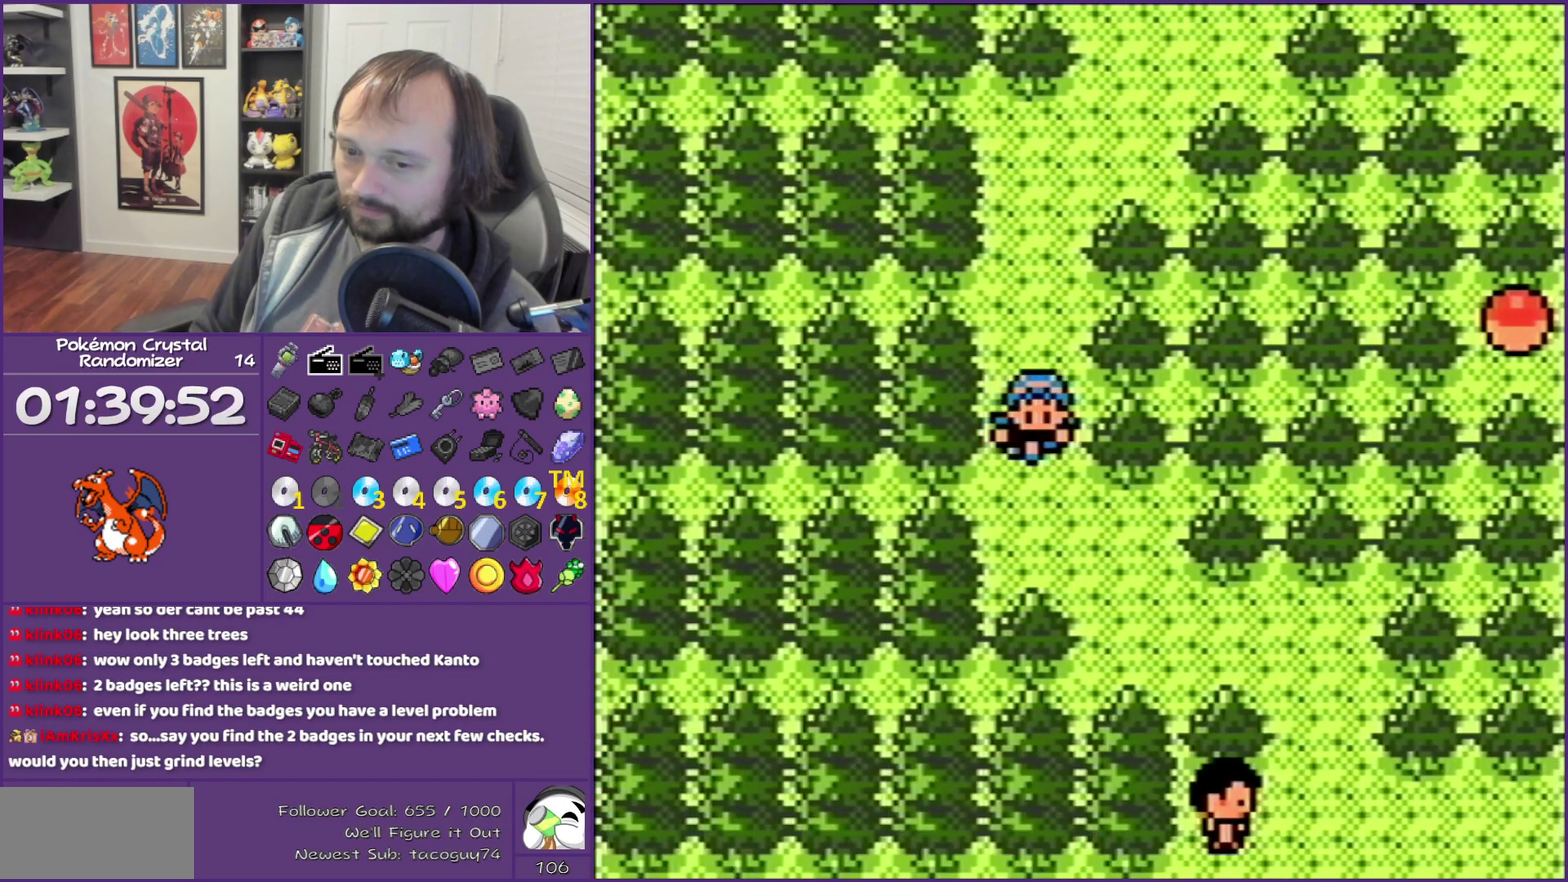
{"buttons": ["DPAD_DOWN", "DPAD_RIGHT"], "events": [[50, "DPAD_DOWN", "up"], [50, "DPAD_RIGHT", "down"], [217, "DPAD_DOWN", "down"]]}
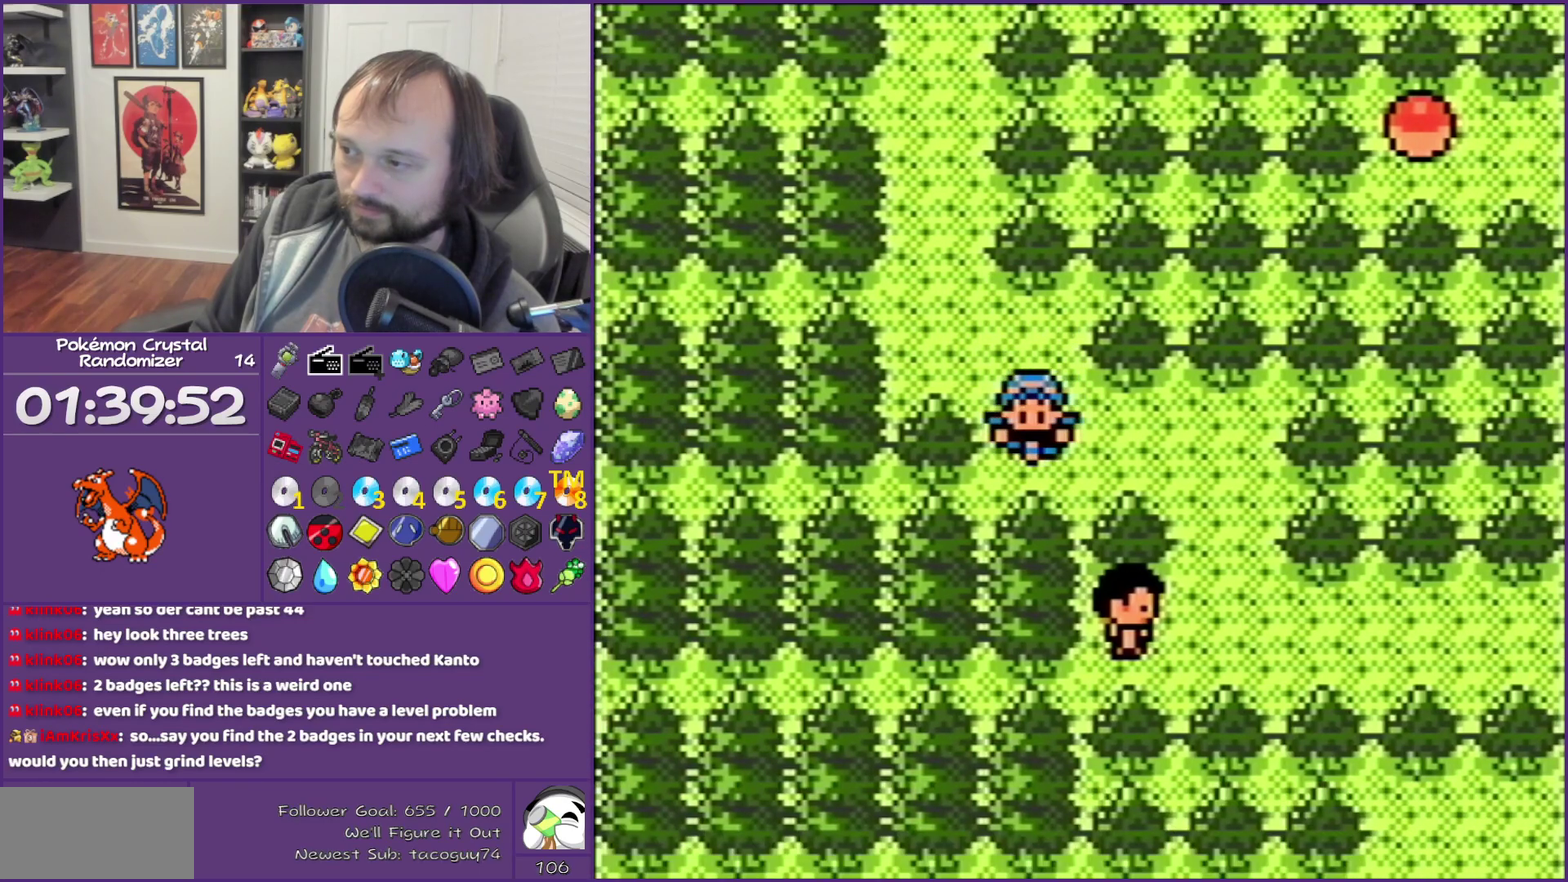
{"buttons": ["DPAD_DOWN"], "events": [[83, "DPAD_DOWN", "up"], [433, "DPAD_DOWN", "down"], [467, "DPAD_RIGHT", "up"]]}
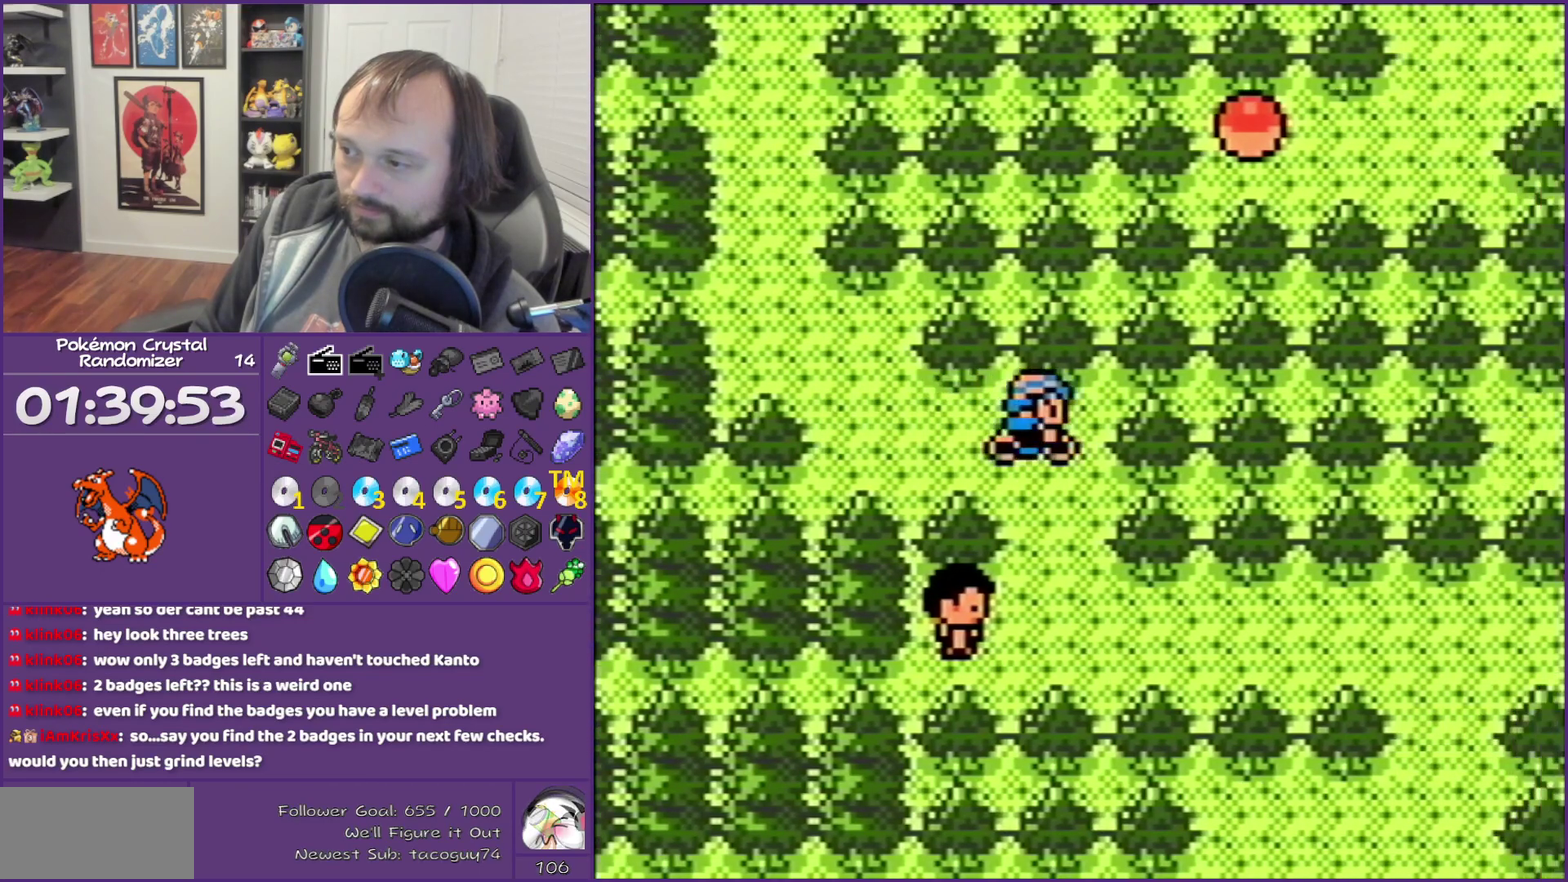
{"buttons": ["DPAD_RIGHT"], "events": [[117, "DPAD_RIGHT", "down"], [217, "DPAD_DOWN", "up"]]}
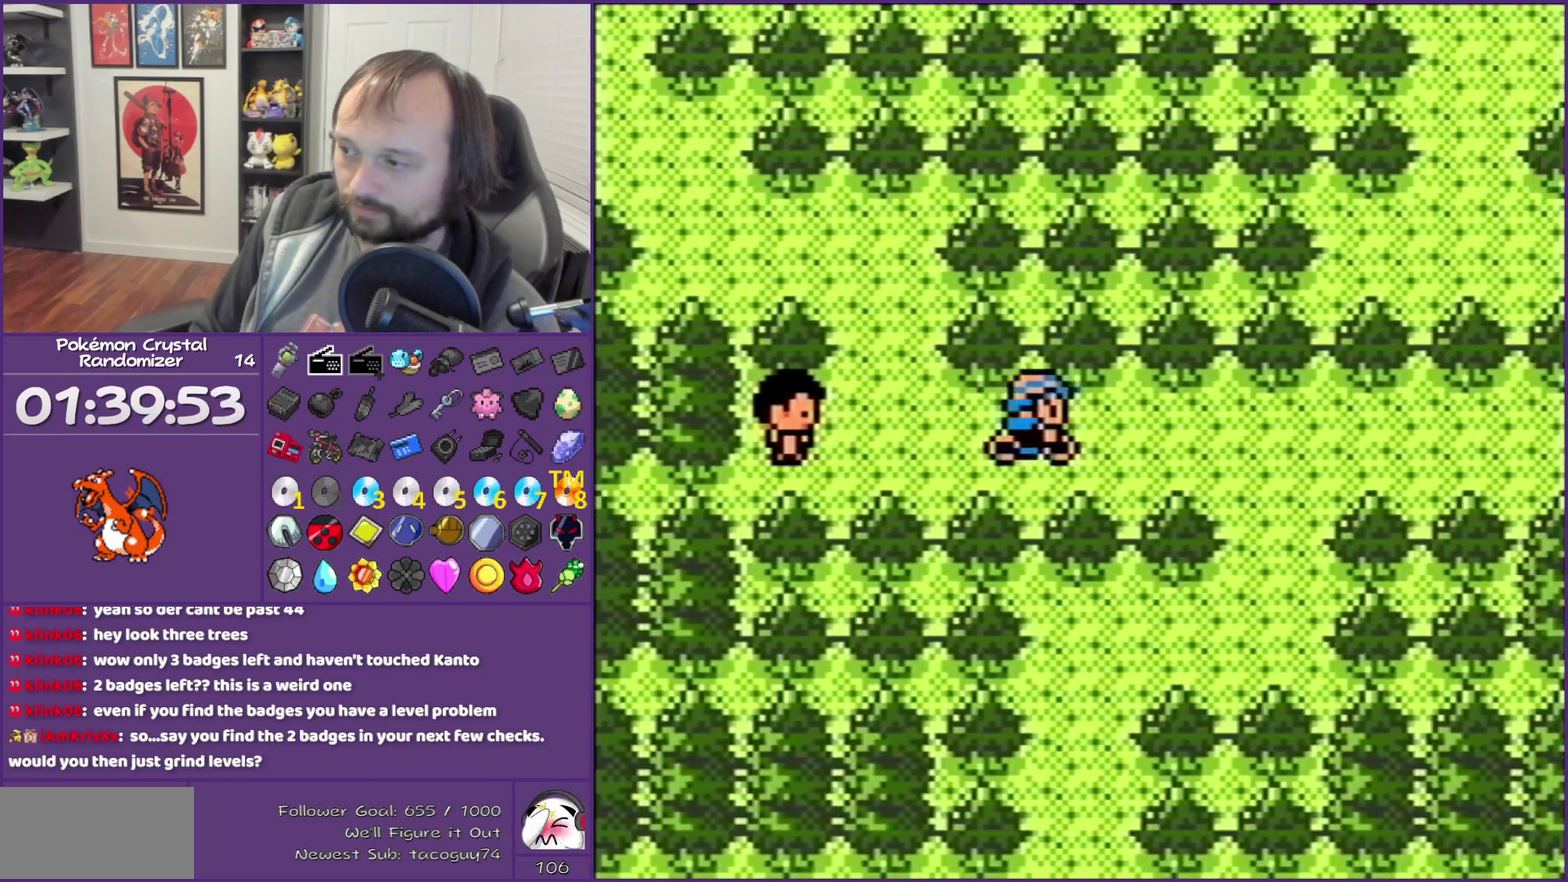
{"buttons": ["DPAD_DOWN"], "events": [[217, "DPAD_DOWN", "down"], [217, "DPAD_RIGHT", "up"]]}
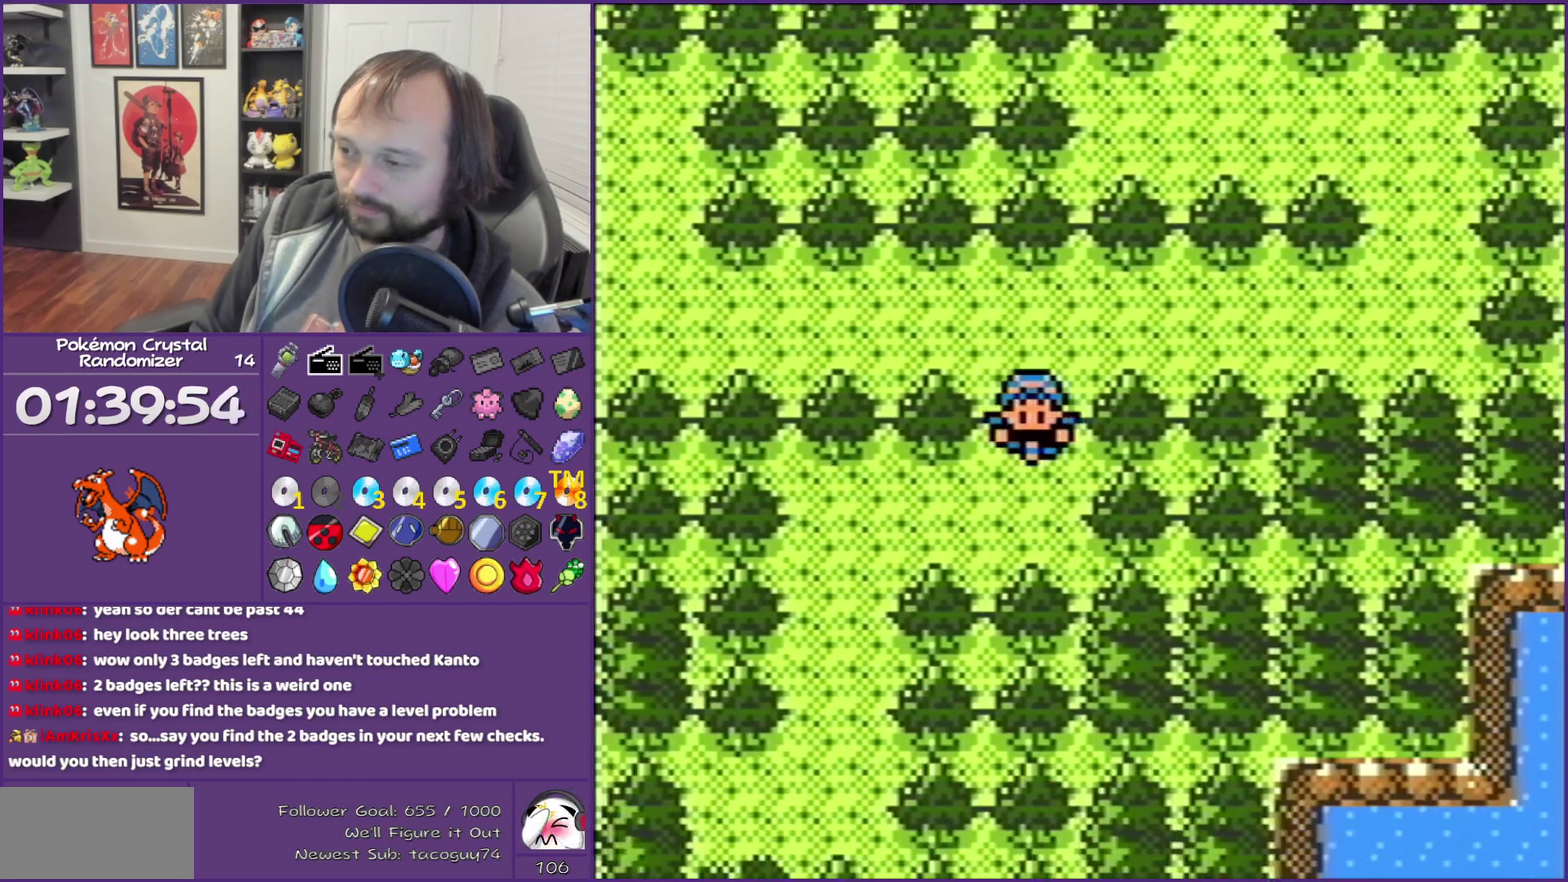
{"buttons": ["DPAD_LEFT"], "events": [[117, "DPAD_DOWN", "up"], [117, "DPAD_LEFT", "down"]]}
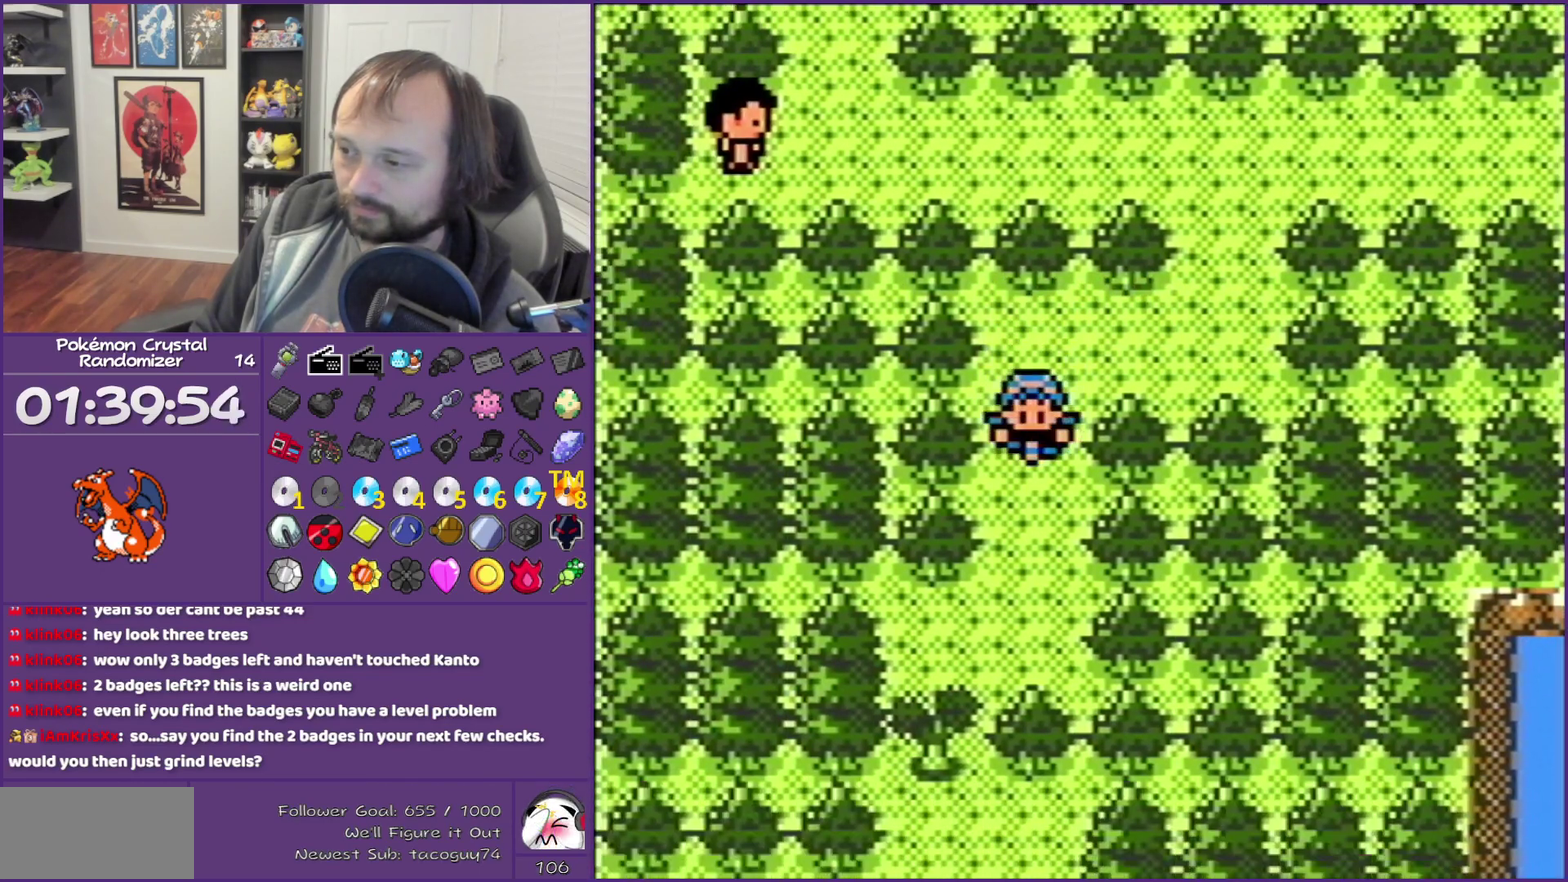
{"buttons": ["A", "DPAD_DOWN"], "events": [[50, "DPAD_DOWN", "down"], [50, "DPAD_LEFT", "up"], [117, "DPAD_DOWN", "up"], [117, "DPAD_LEFT", "down"], [367, "DPAD_DOWN", "down"], [367, "DPAD_LEFT", "up"], [483, "A", "down"]]}
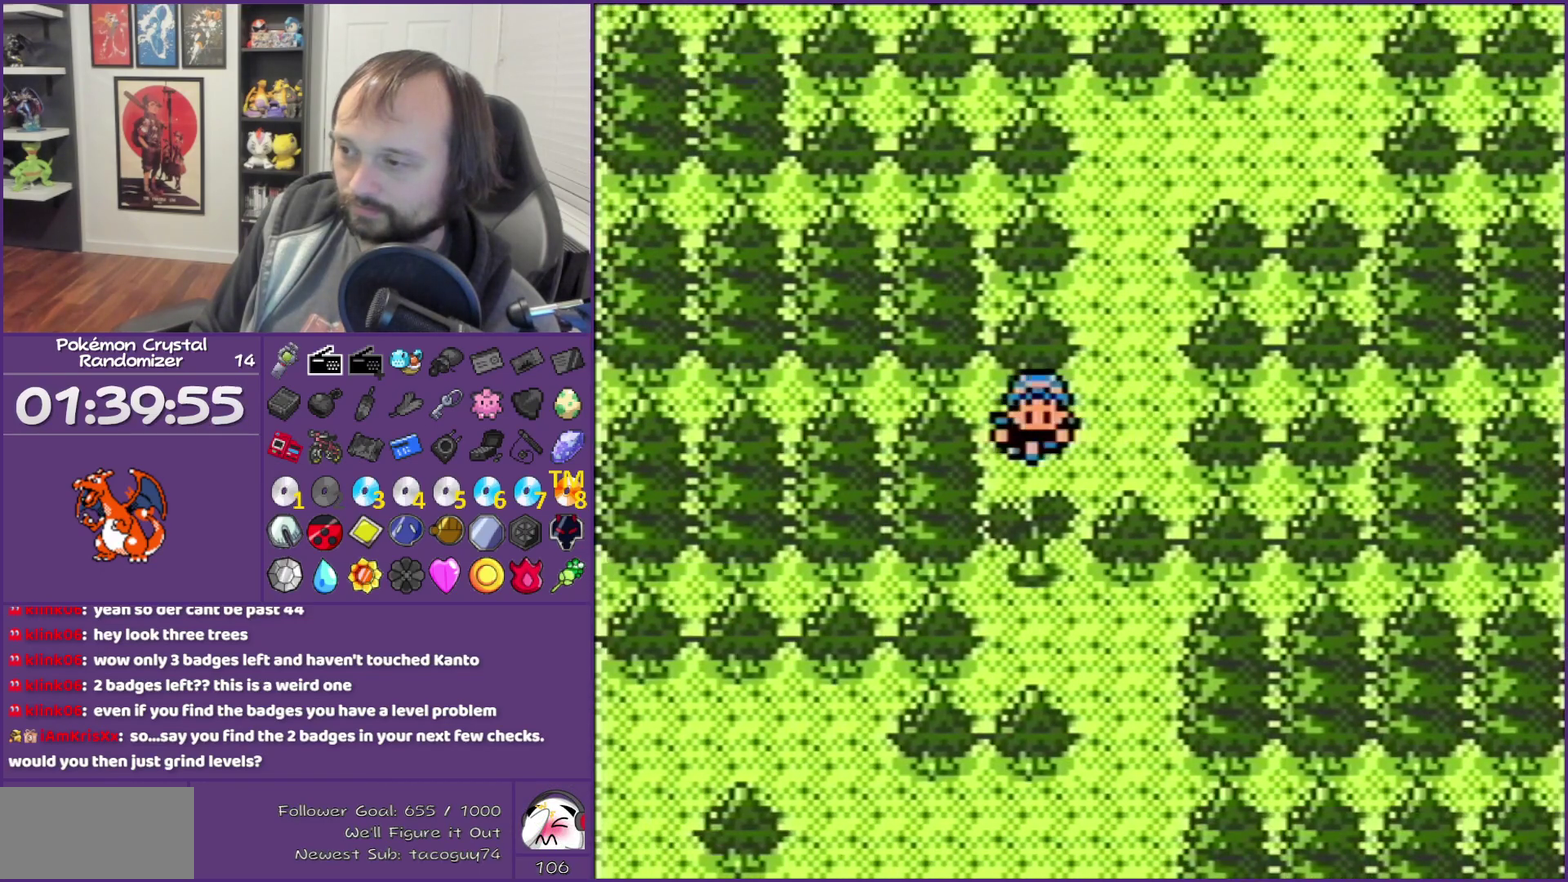
{"buttons": ["A"], "events": [[50, "A", "up"], [117, "A", "down"], [117, "DPAD_DOWN", "up"]]}
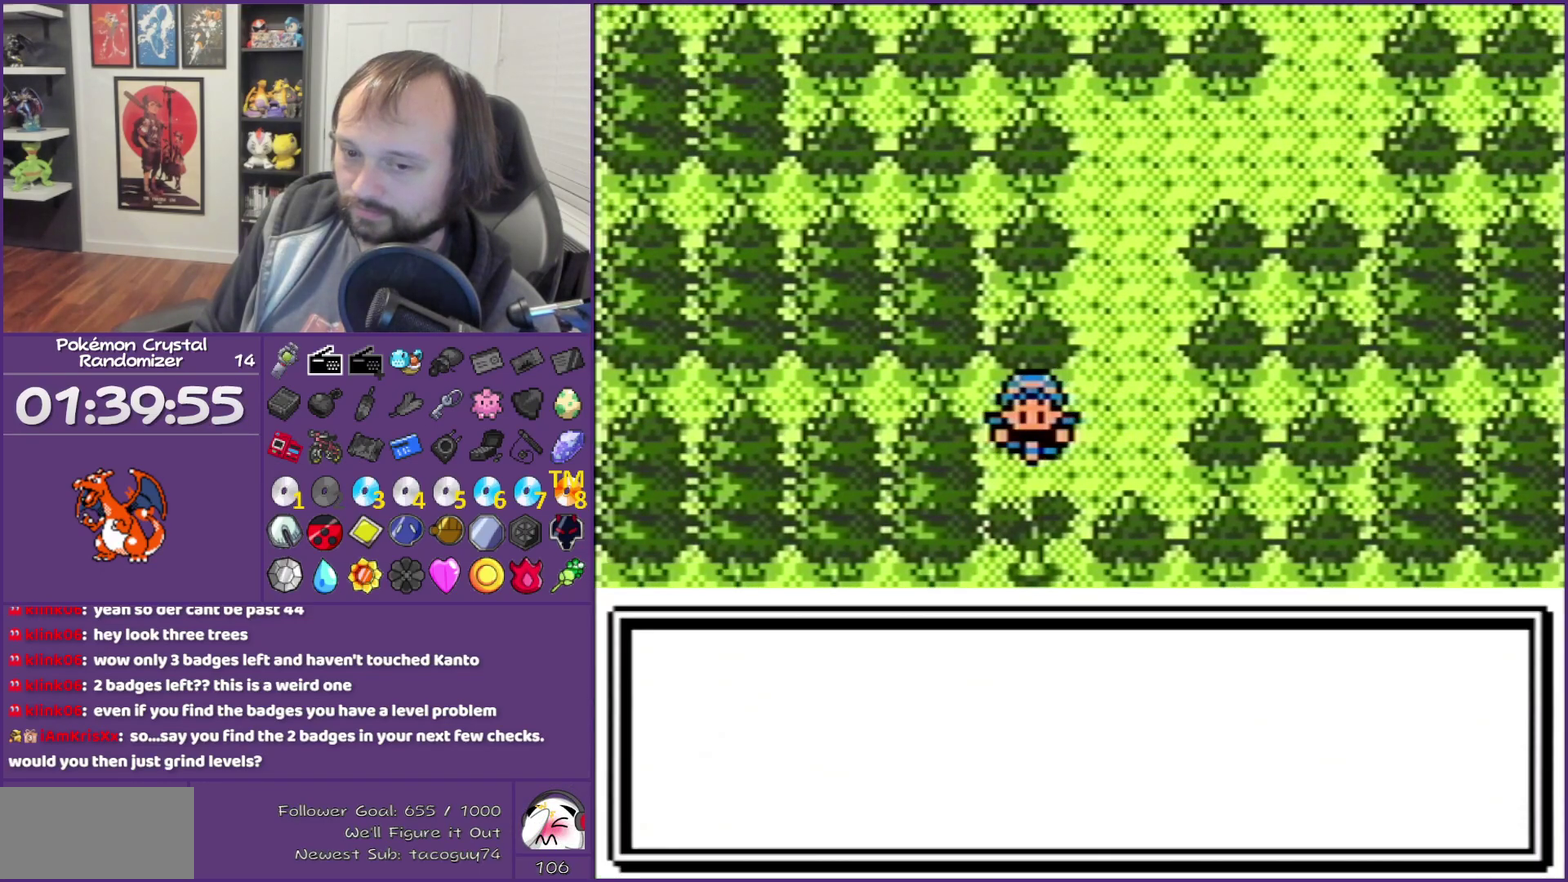
{"buttons": ["A"], "events": [[117, "A", "up"], [183, "A", "down"], [233, "A", "up"], [400, "A", "down"]]}
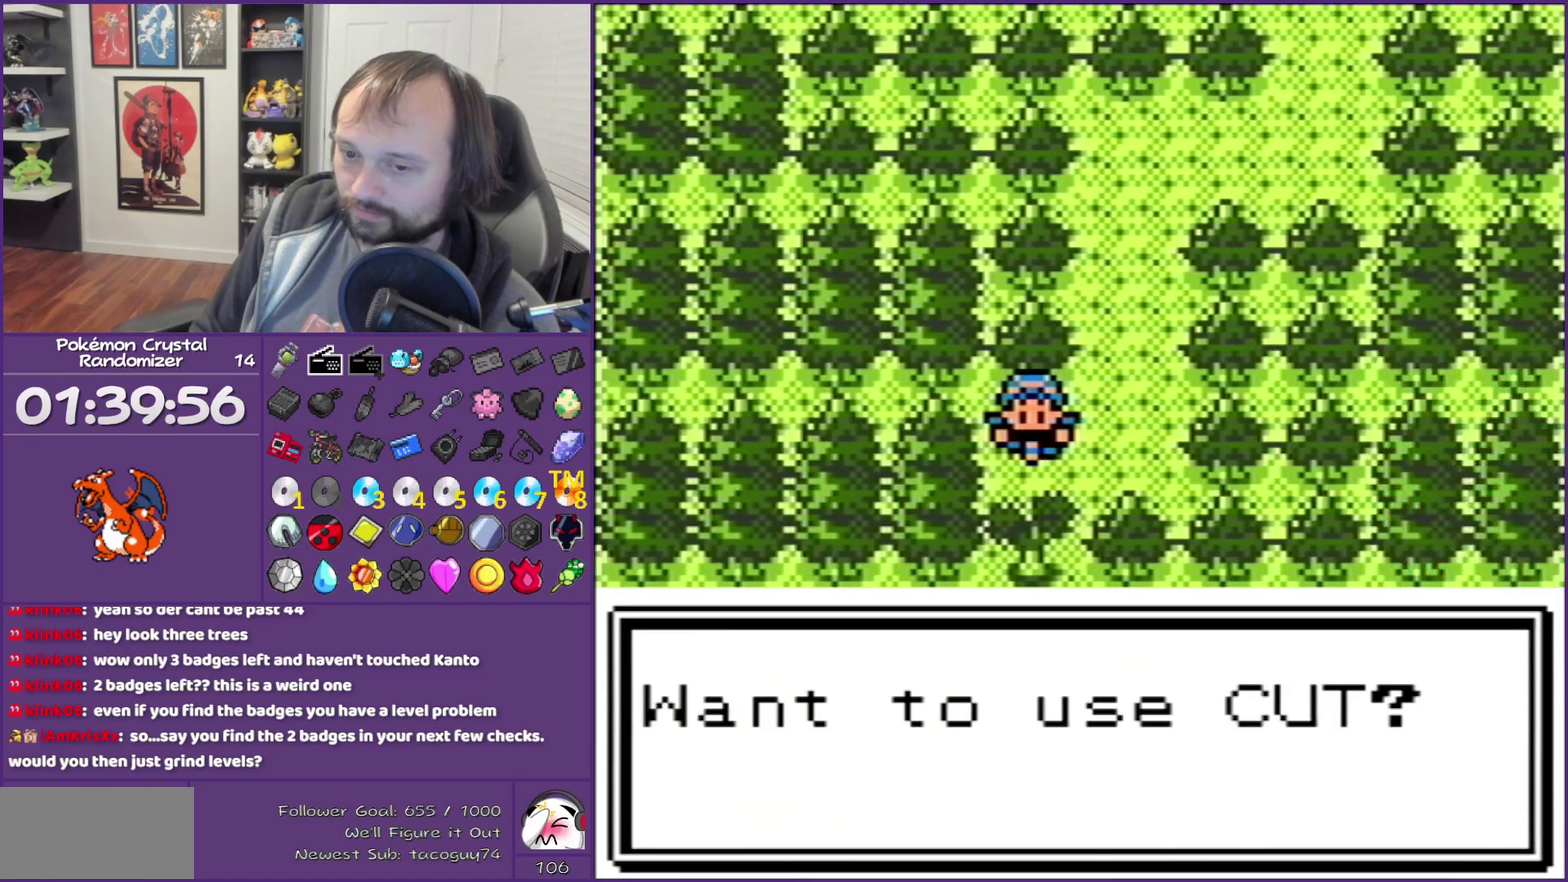
{"buttons": ["B"], "events": [[183, "A", "up"], [233, "B", "down"]]}
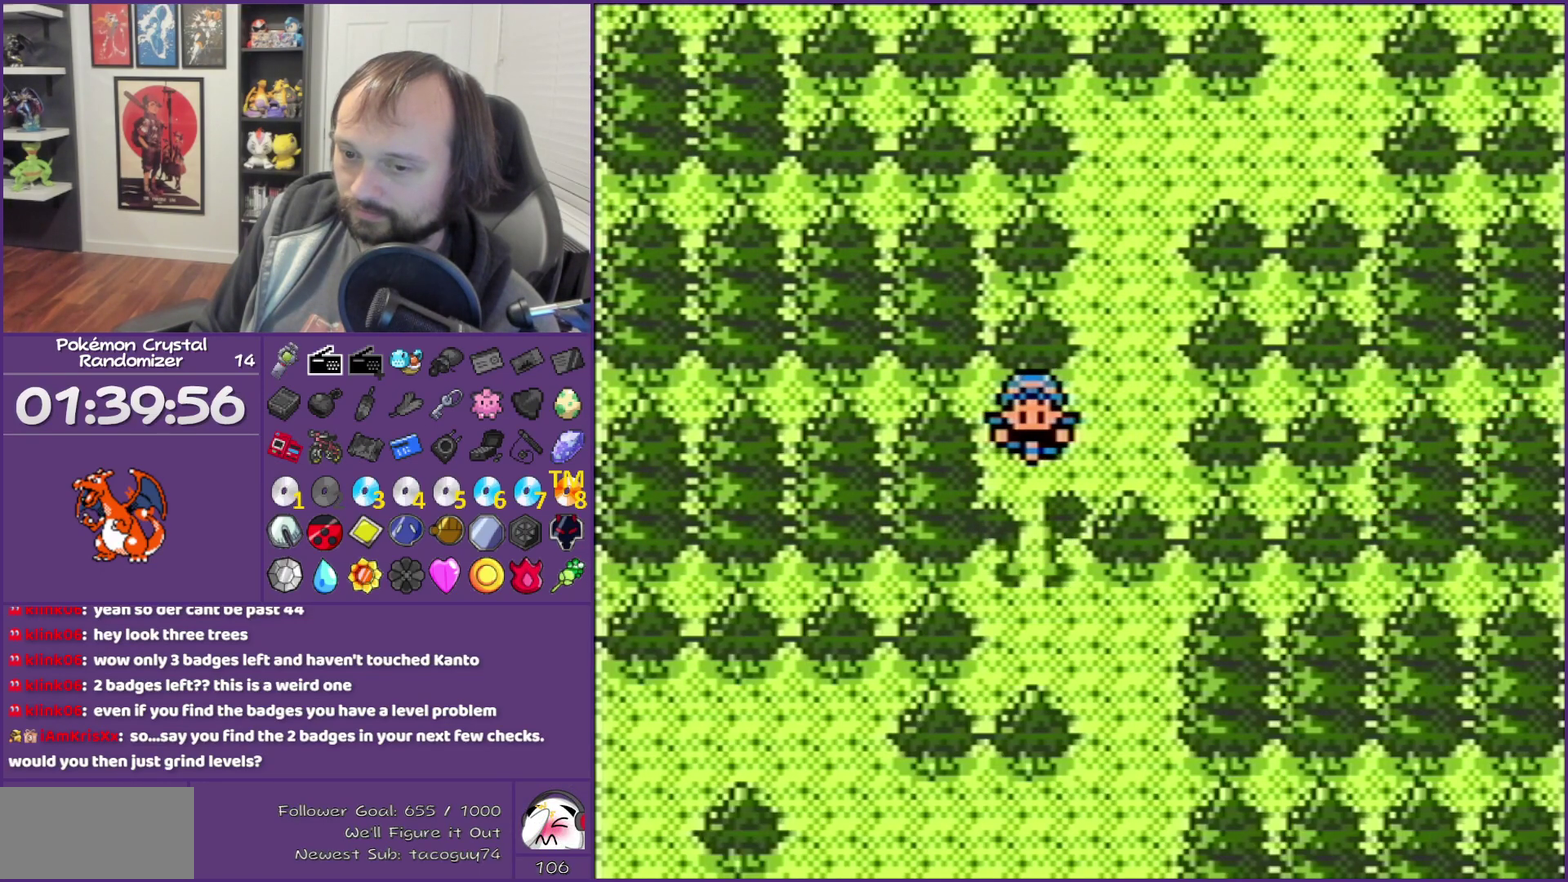
{"buttons": ["B"], "events": [[117, "DPAD_DOWN", "down"], [300, "DPAD_DOWN", "up"]]}